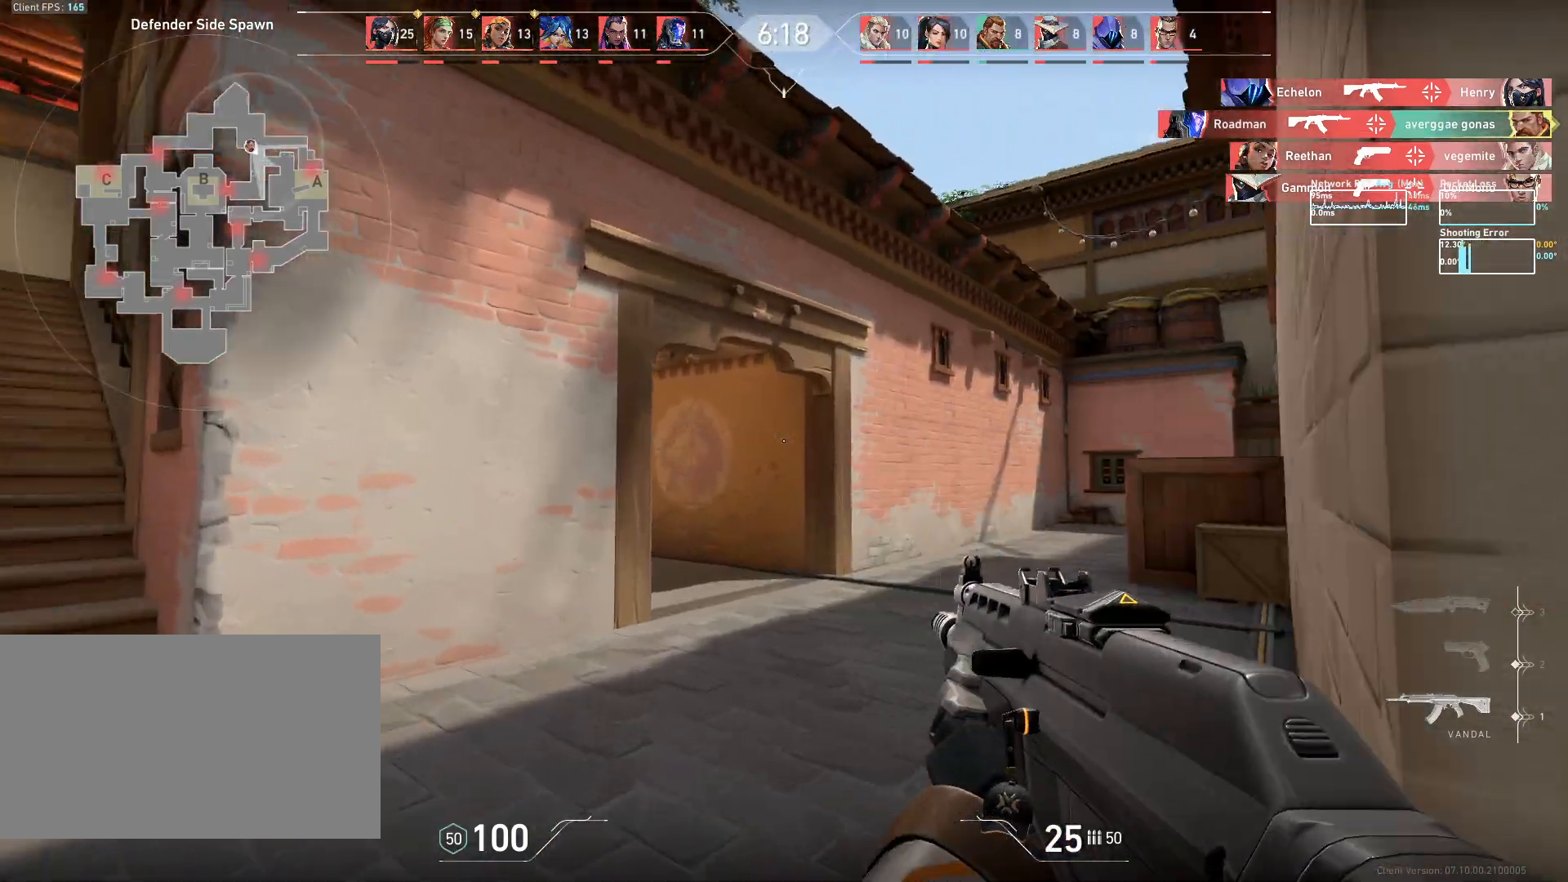
Gameplay with keyboard and mouse; each line is a JSON object with the keys and mouse buttons held at the frame after it. "events" lists presses ("down") and releases ("up") of "a", "ctrl", "d", "e", "q", "s", "shift", "space", "w", "mouse_left", "mouse_wheel", "mouse_right", "mouse_mb4" and "mouse_mb5" between this image and that frame as [ms after this image, input, new state], when the widget could be followed in between. "mouse_left", "mouse_wheel", "mouse_right", "mouse_mb4", "mouse_mb5" = the "left", "wheel", "right", "mb4", "mb5" buttons of the "mouse" list. No other keys are recorded. "wheel" means that the mouse wheel is clicked or scrolled. Mouse movement is not recorded.
{"keys": ["a", "w"], "mouse": [], "events": [[17, "w", "up"], [317, "w", "down"]]}
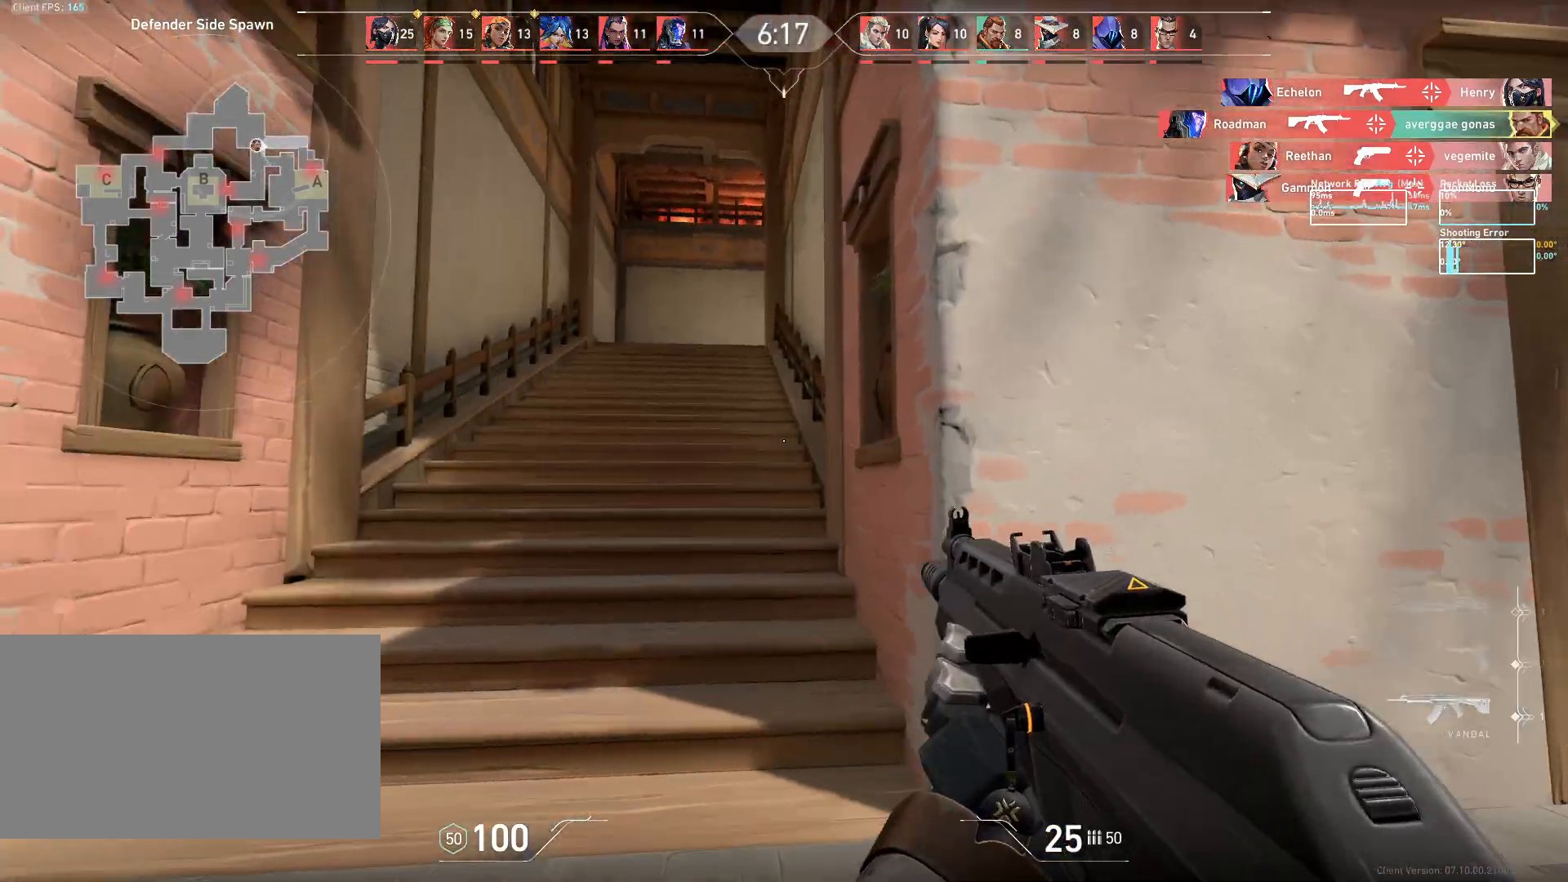
{"keys": ["w"], "mouse": [], "events": [[100, "a", "up"]]}
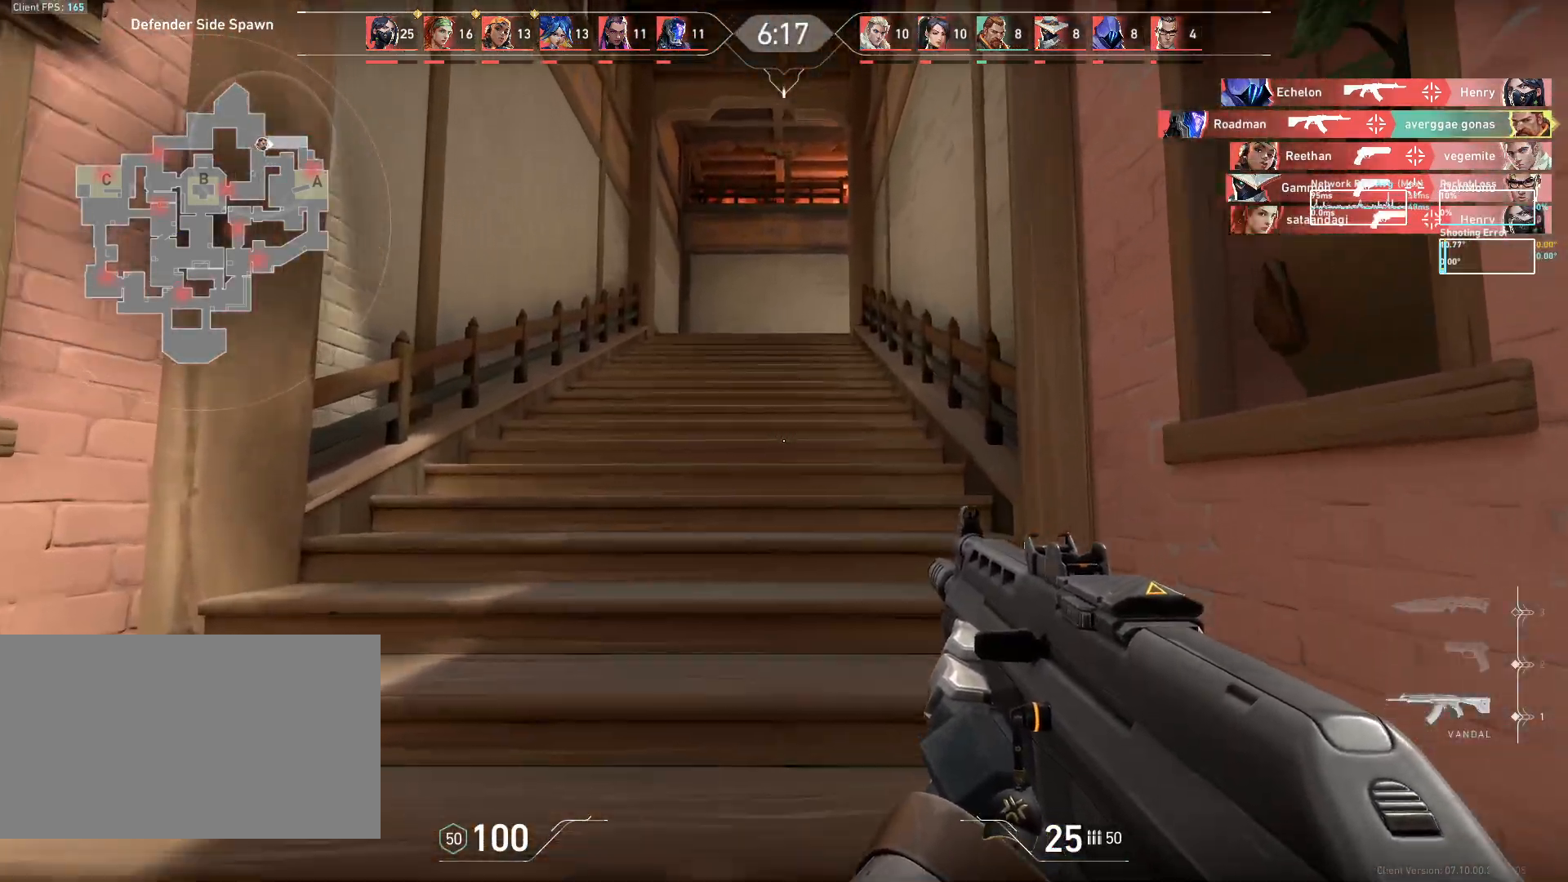
{"keys": ["w"], "mouse": [], "events": []}
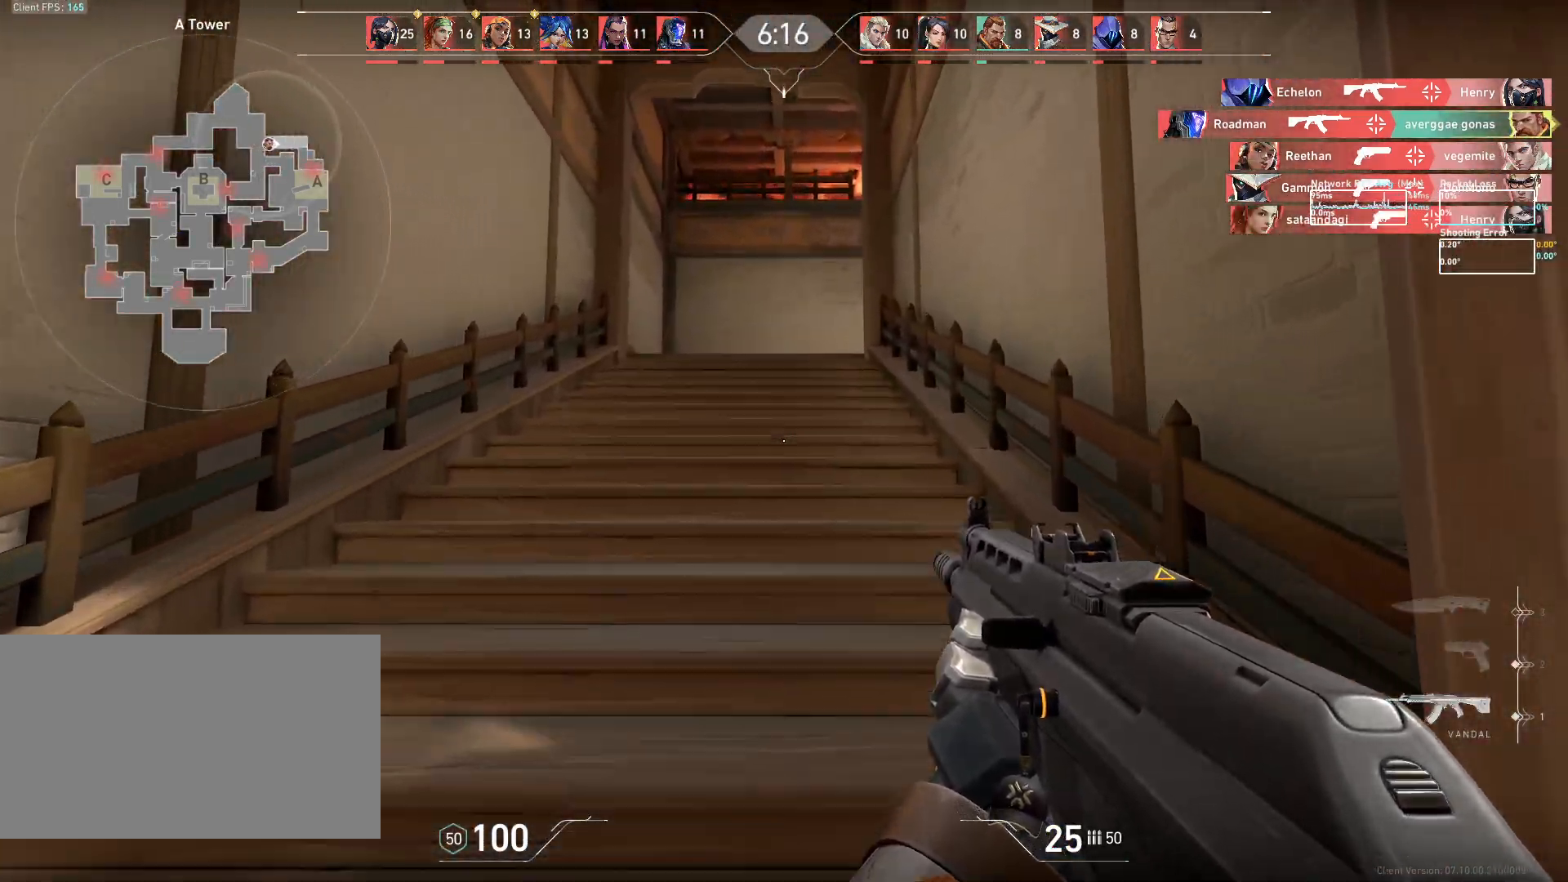
{"keys": ["w"], "mouse": [], "events": []}
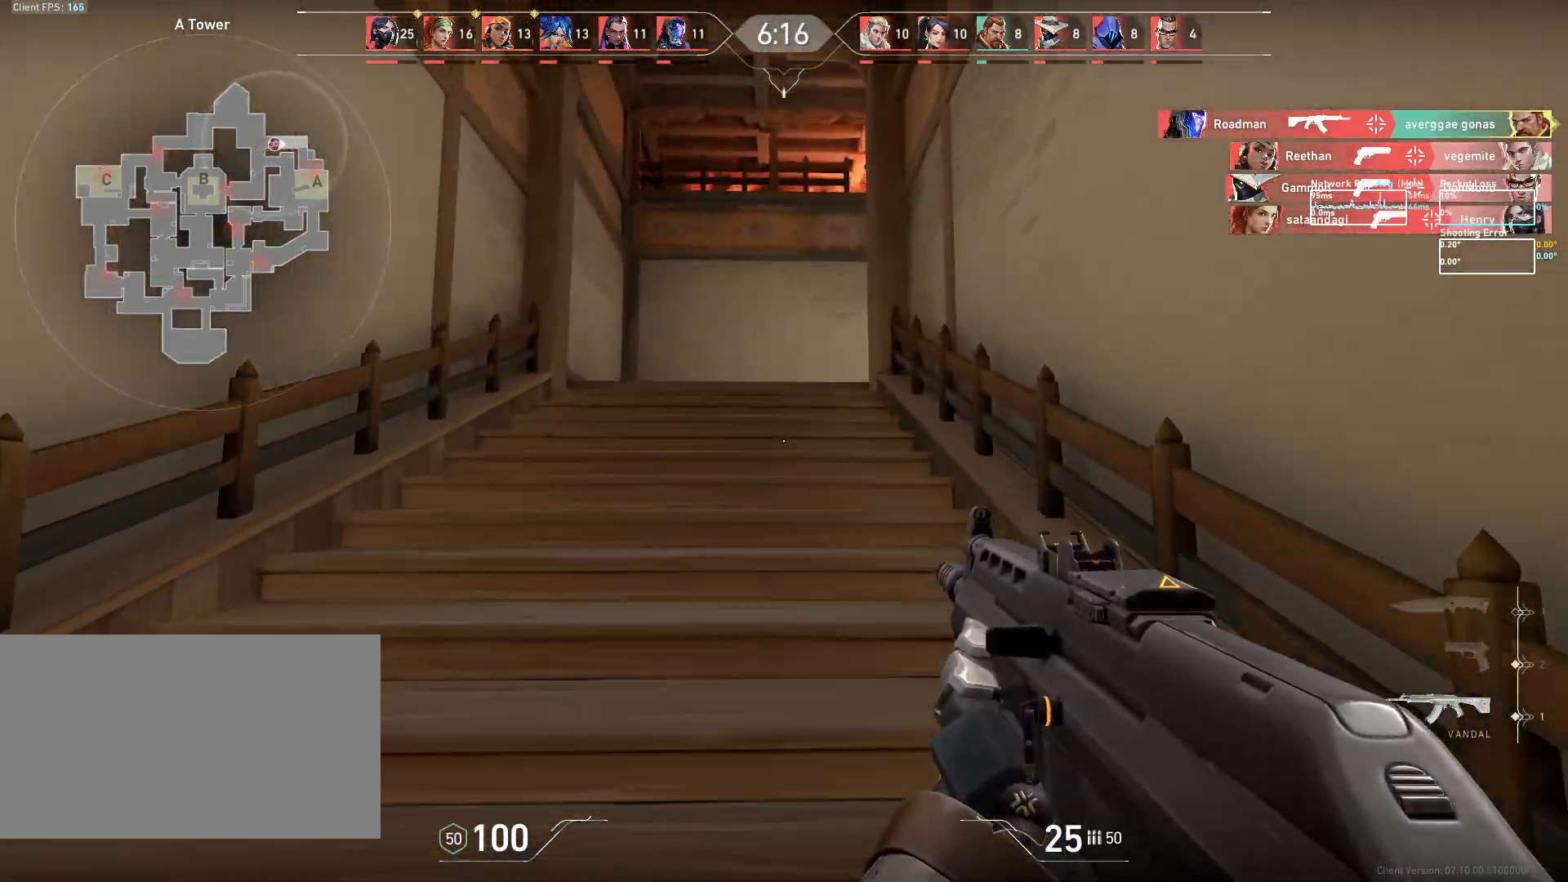
{"keys": ["w"], "mouse": [], "events": []}
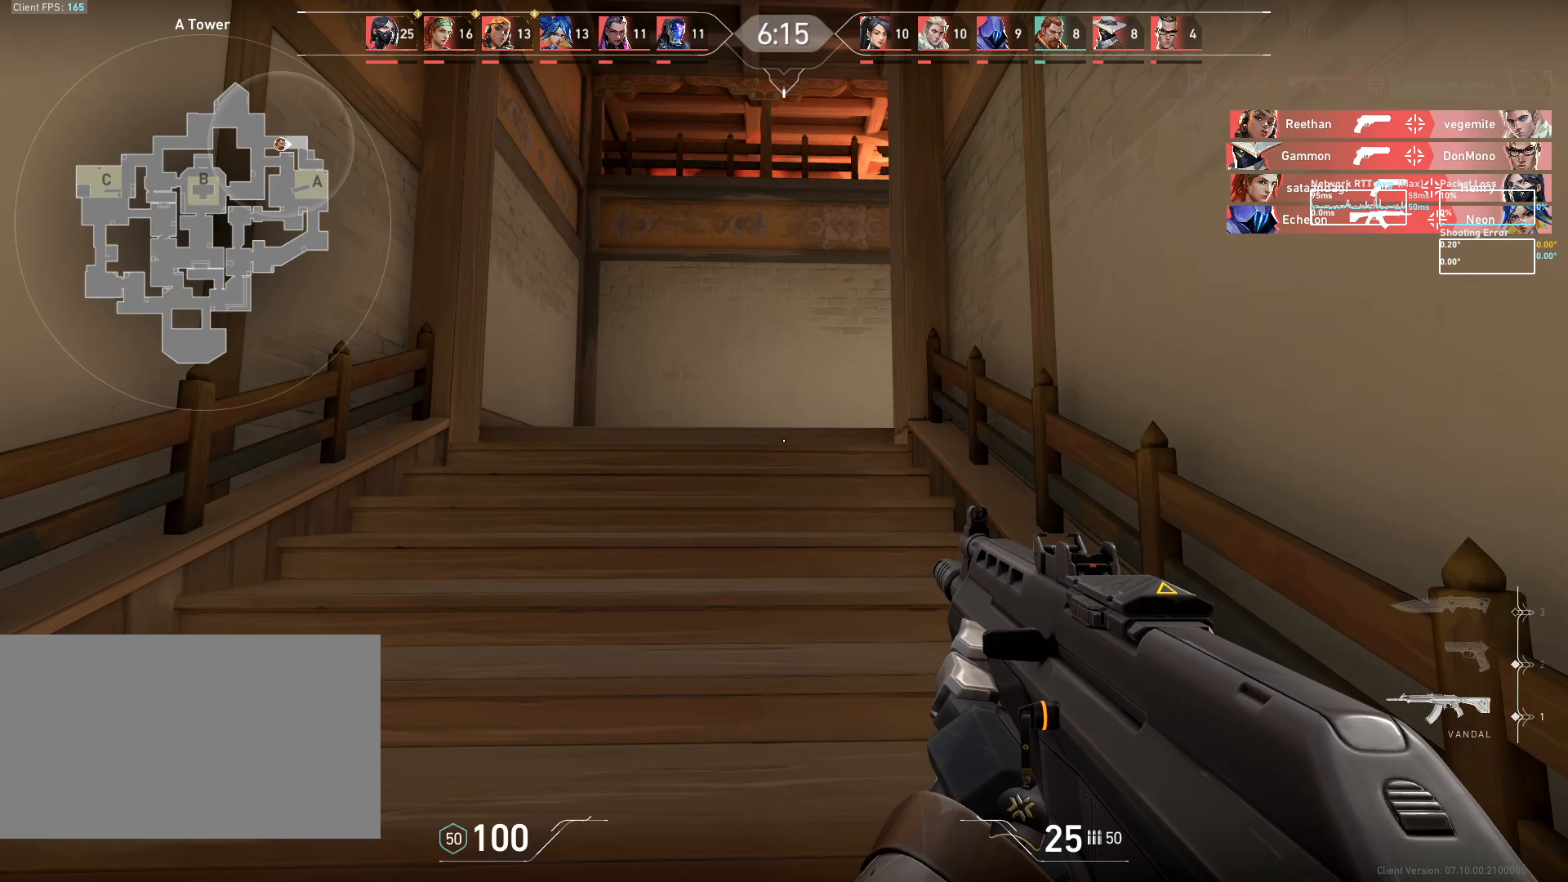
{"keys": ["a", "w"], "mouse": [], "events": [[317, "a", "down"]]}
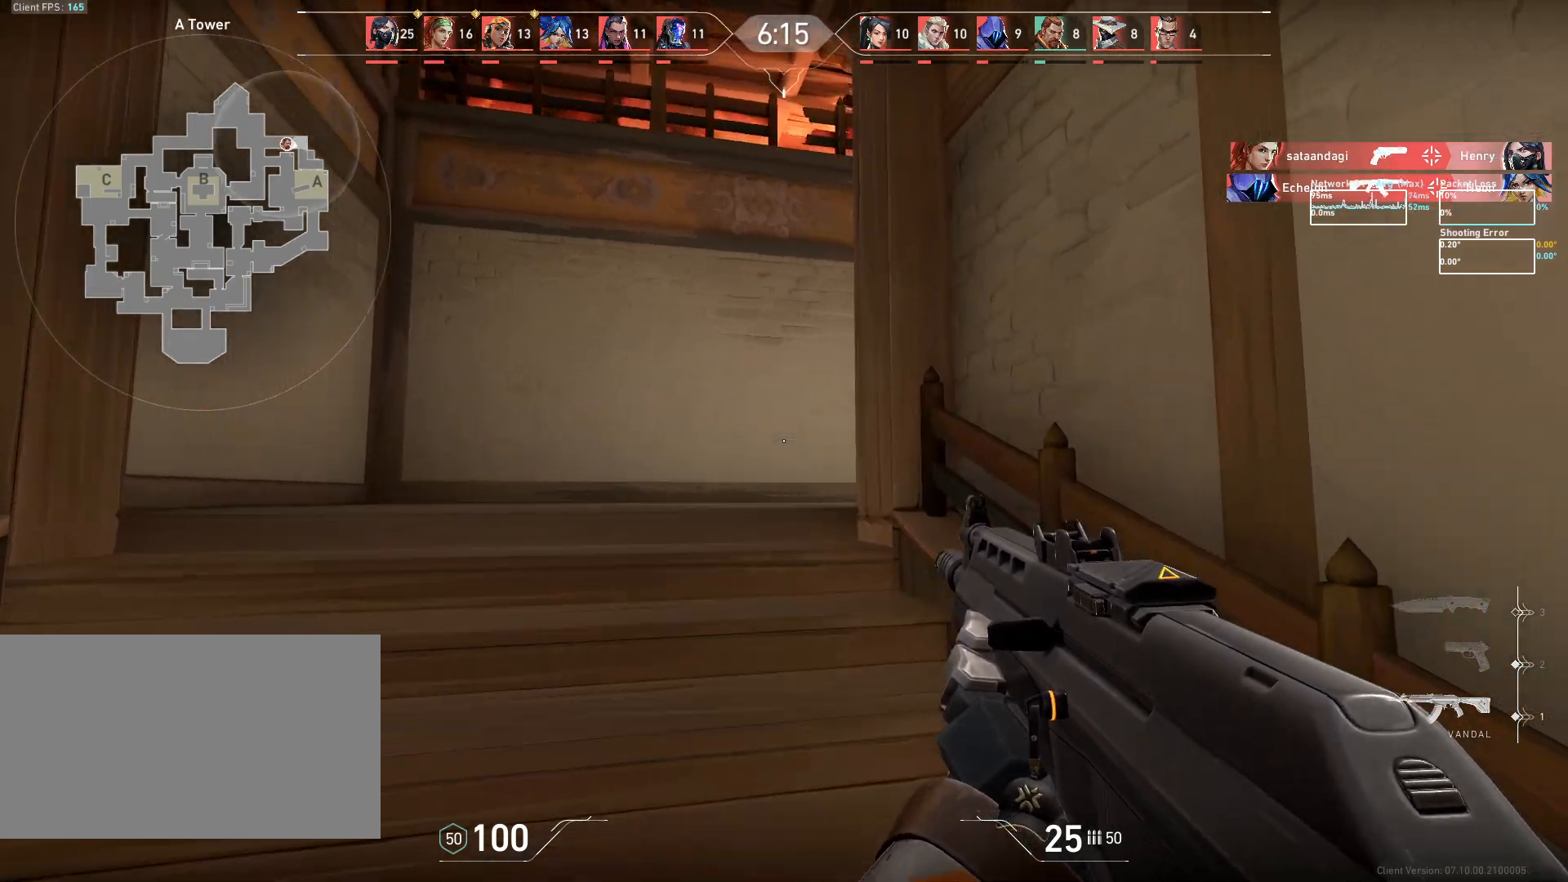
{"keys": ["a"], "mouse": [], "events": [[117, "w", "up"]]}
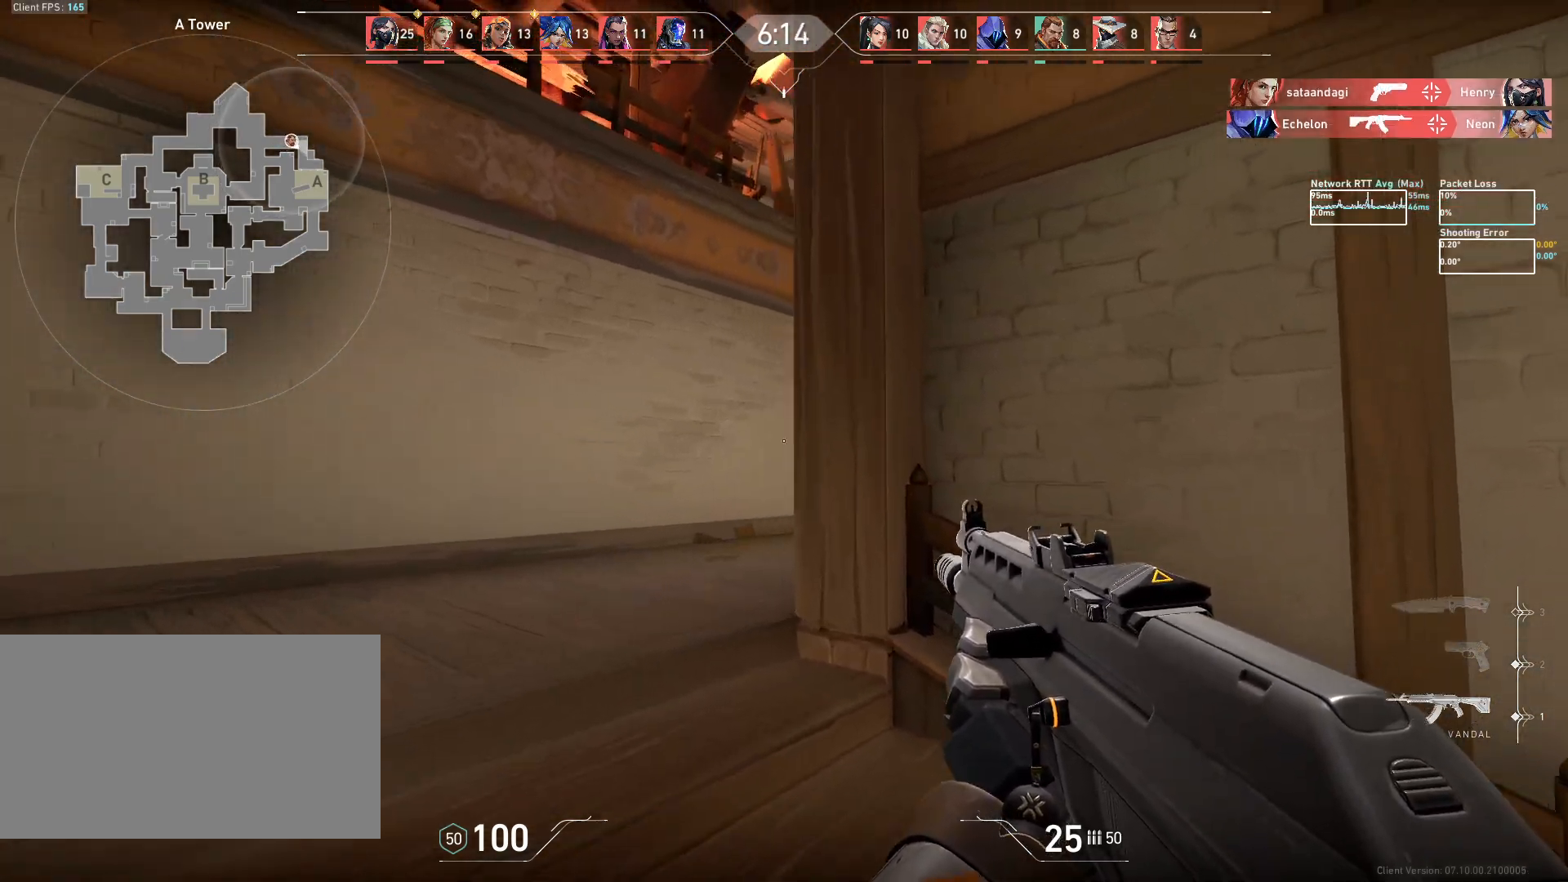
{"keys": [], "mouse": [], "events": [[117, "w", "down"], [367, "a", "up"], [383, "w", "up"]]}
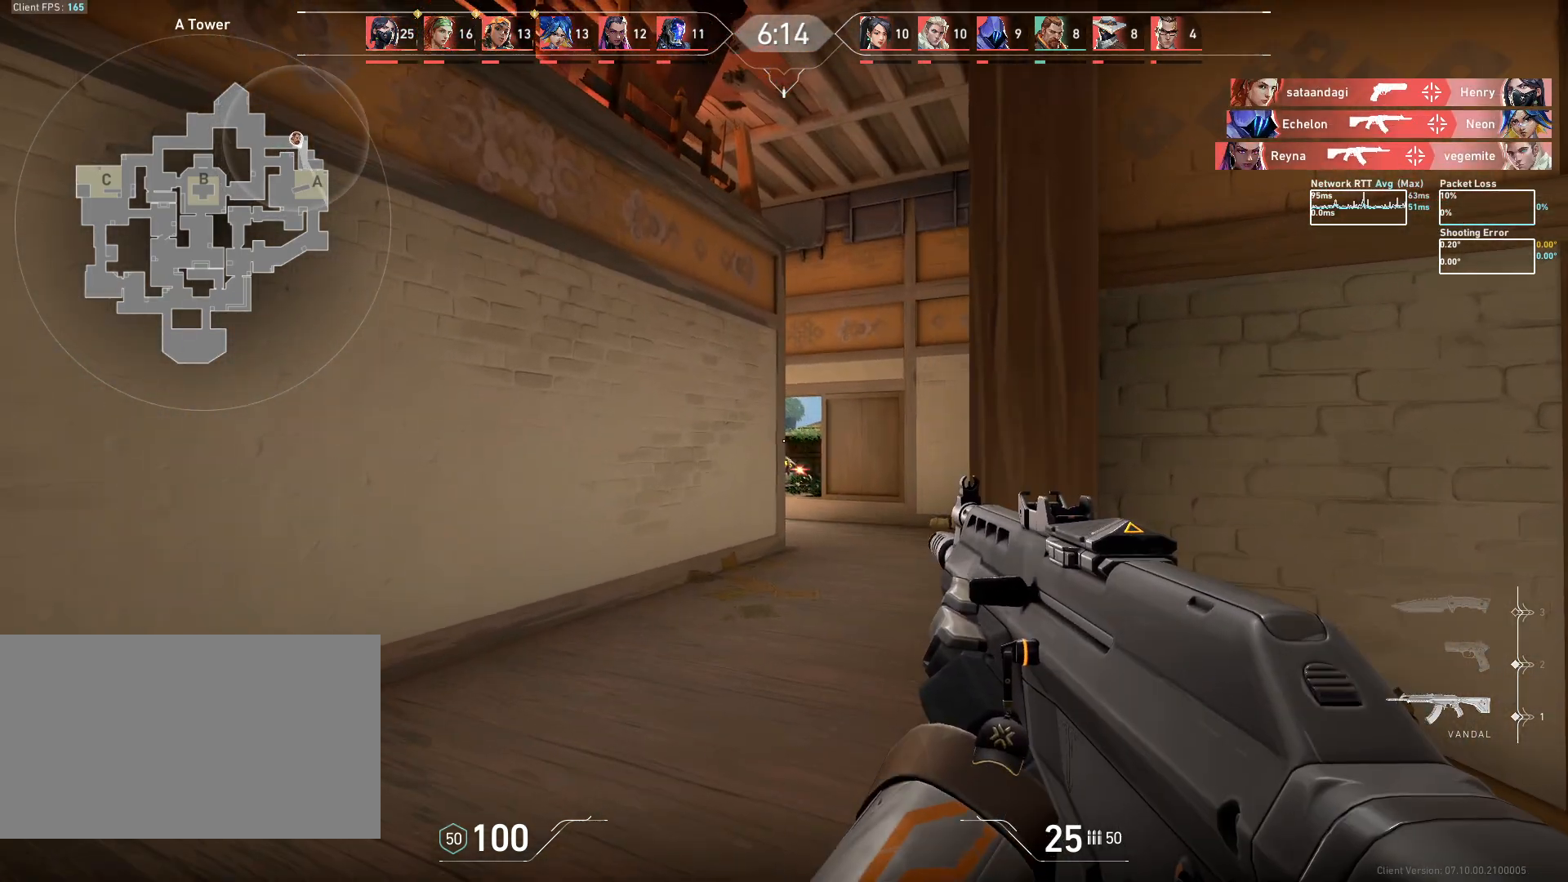
{"keys": ["d"], "mouse": ["left"], "events": [[150, "mouse_left", "down"], [500, "d", "down"]]}
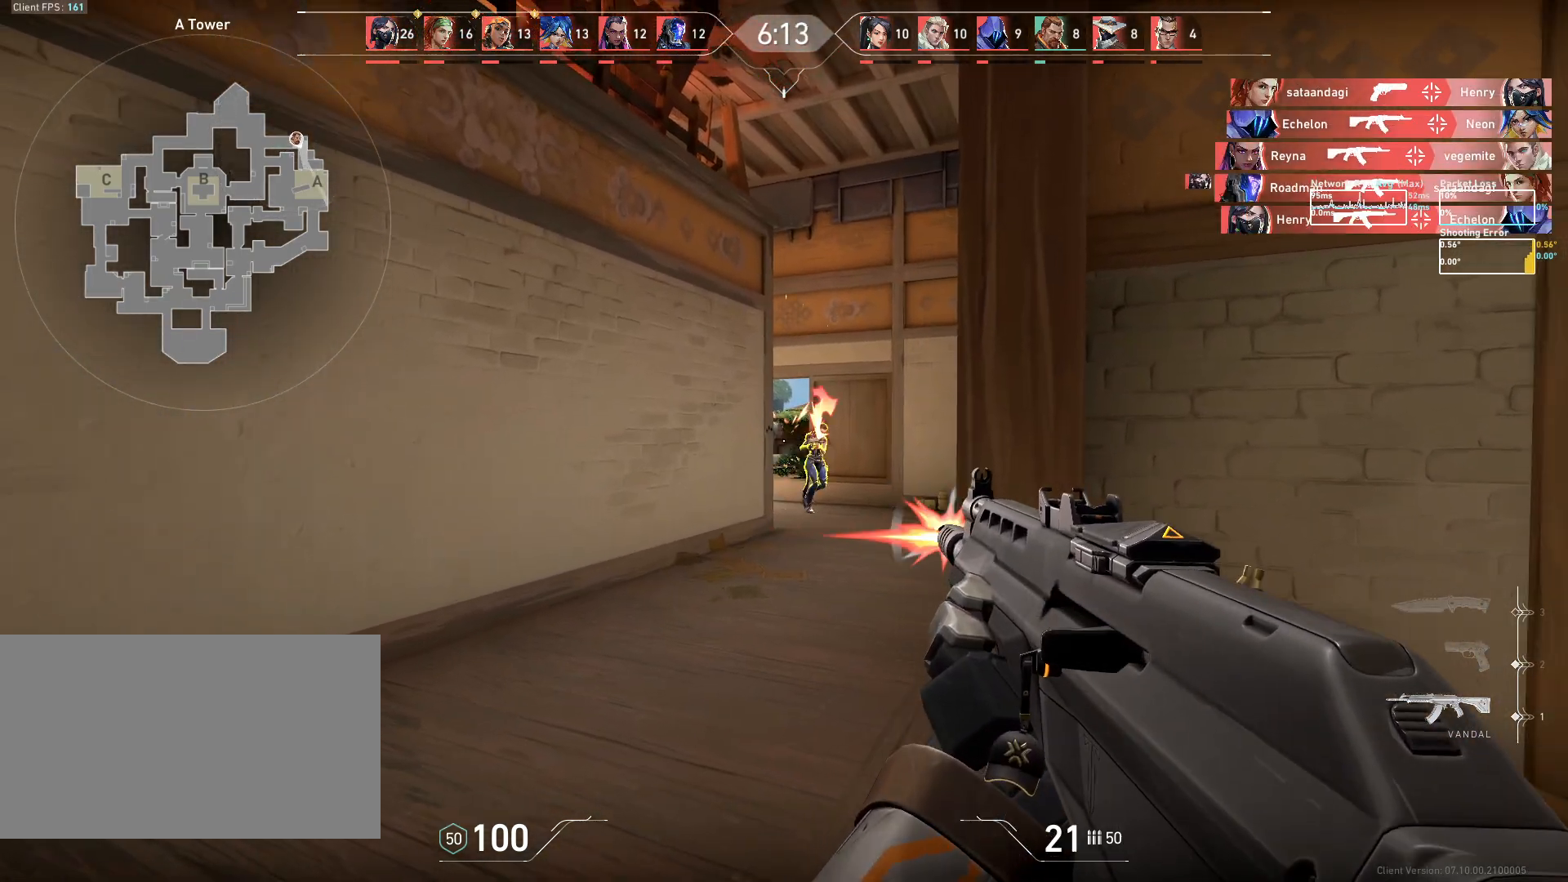
{"keys": [], "mouse": ["left"], "events": [[150, "d", "up"], [183, "mouse_left", "up"], [350, "d", "down"], [383, "mouse_left", "down"], [400, "d", "up"]]}
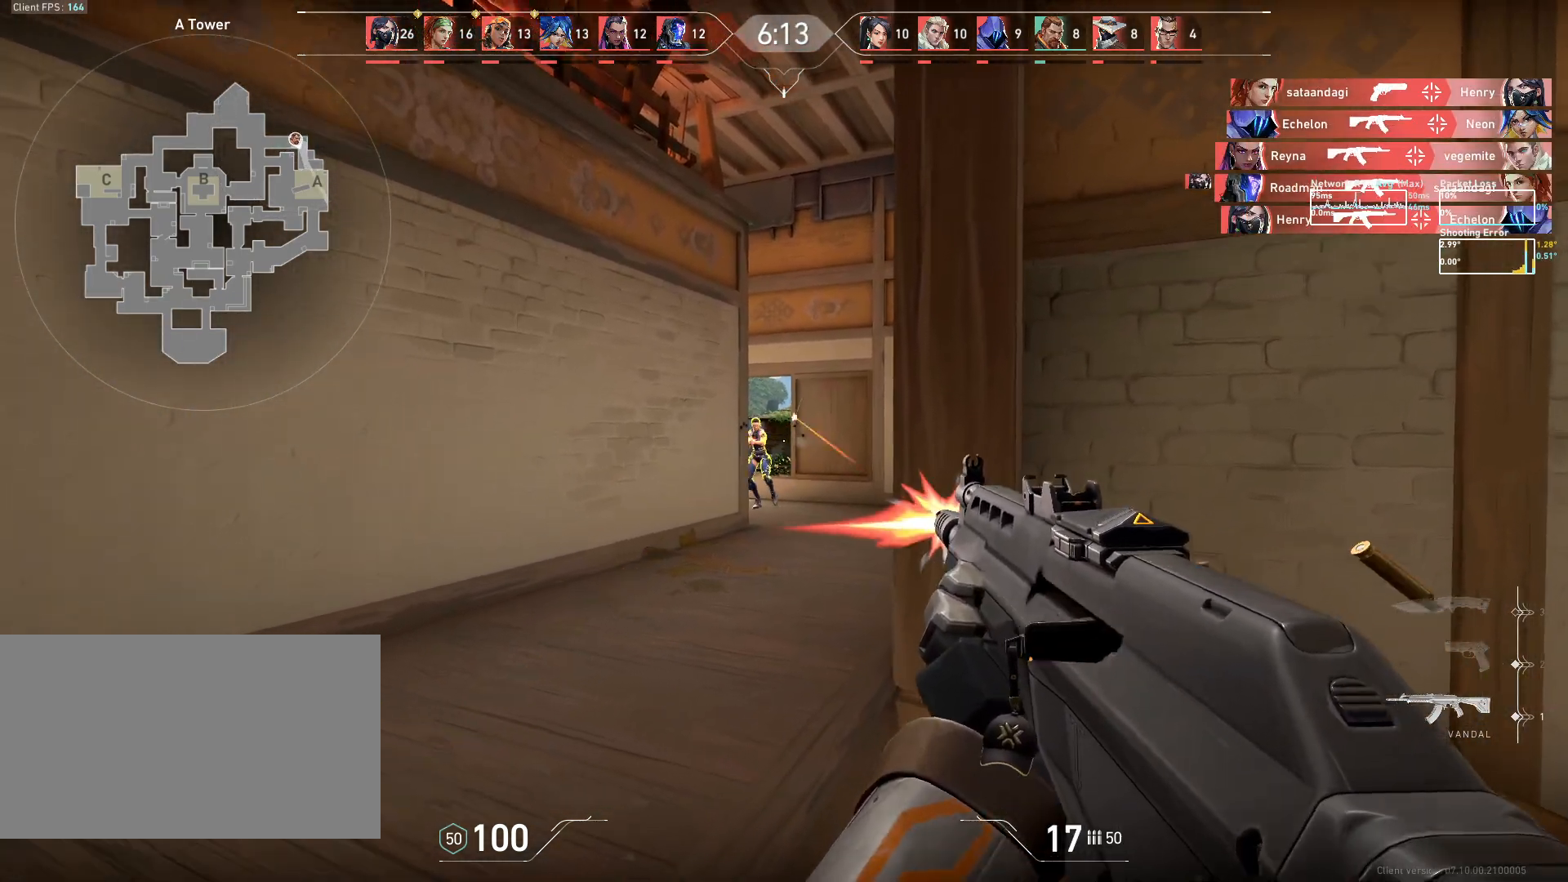
{"keys": ["d"], "mouse": [], "events": [[367, "mouse_left", "up"], [400, "d", "down"]]}
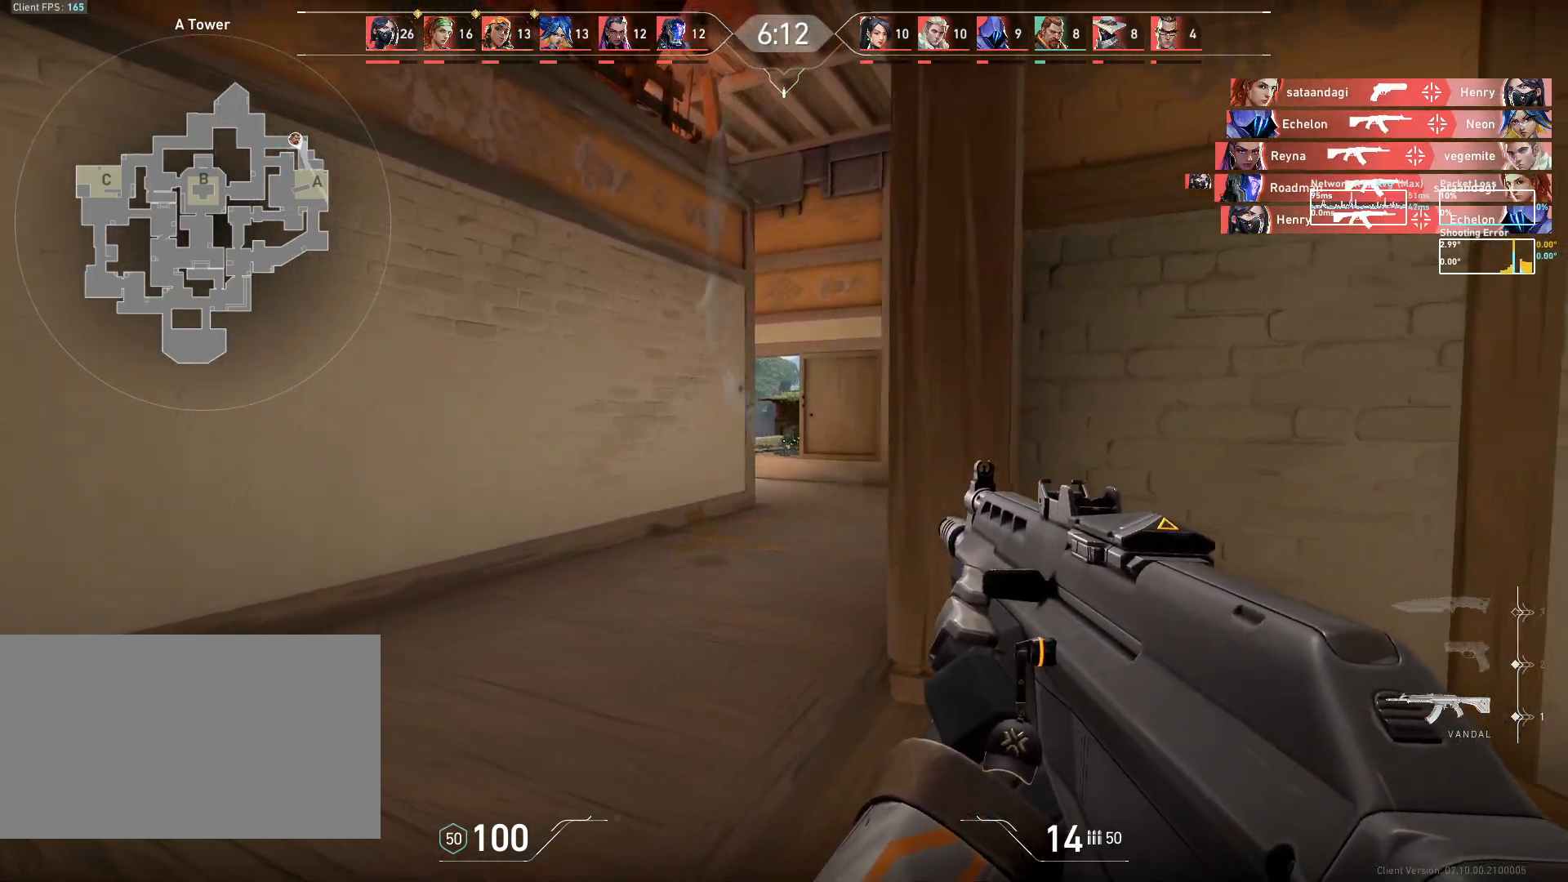
{"keys": [], "mouse": ["left"], "events": [[167, "d", "up"], [450, "mouse_left", "down"]]}
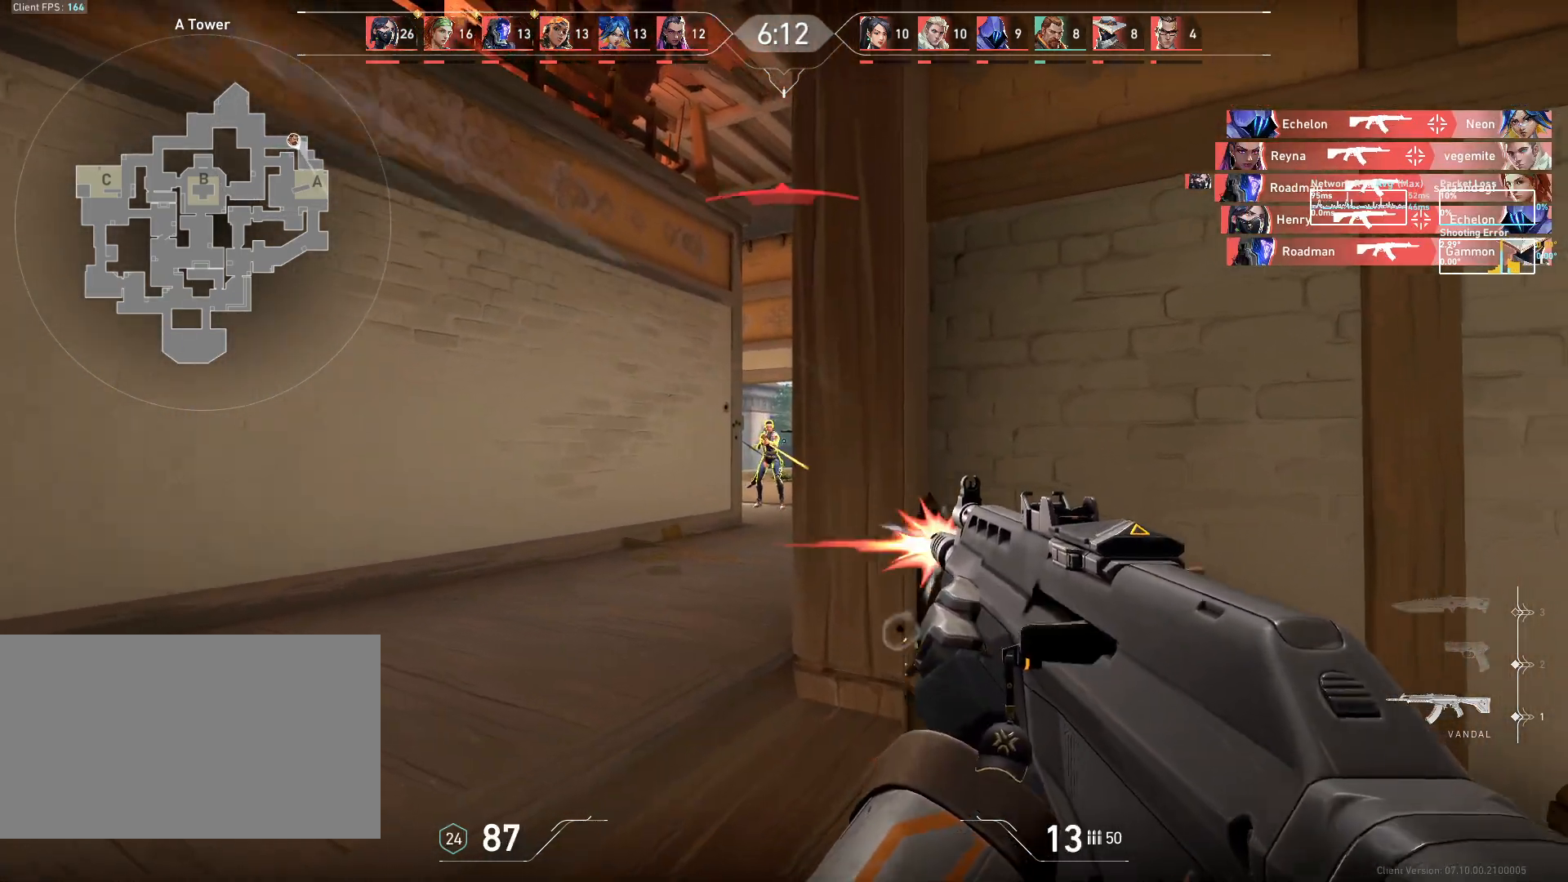
{"keys": ["w"], "mouse": [], "events": [[450, "w", "down"], [467, "mouse_left", "up"]]}
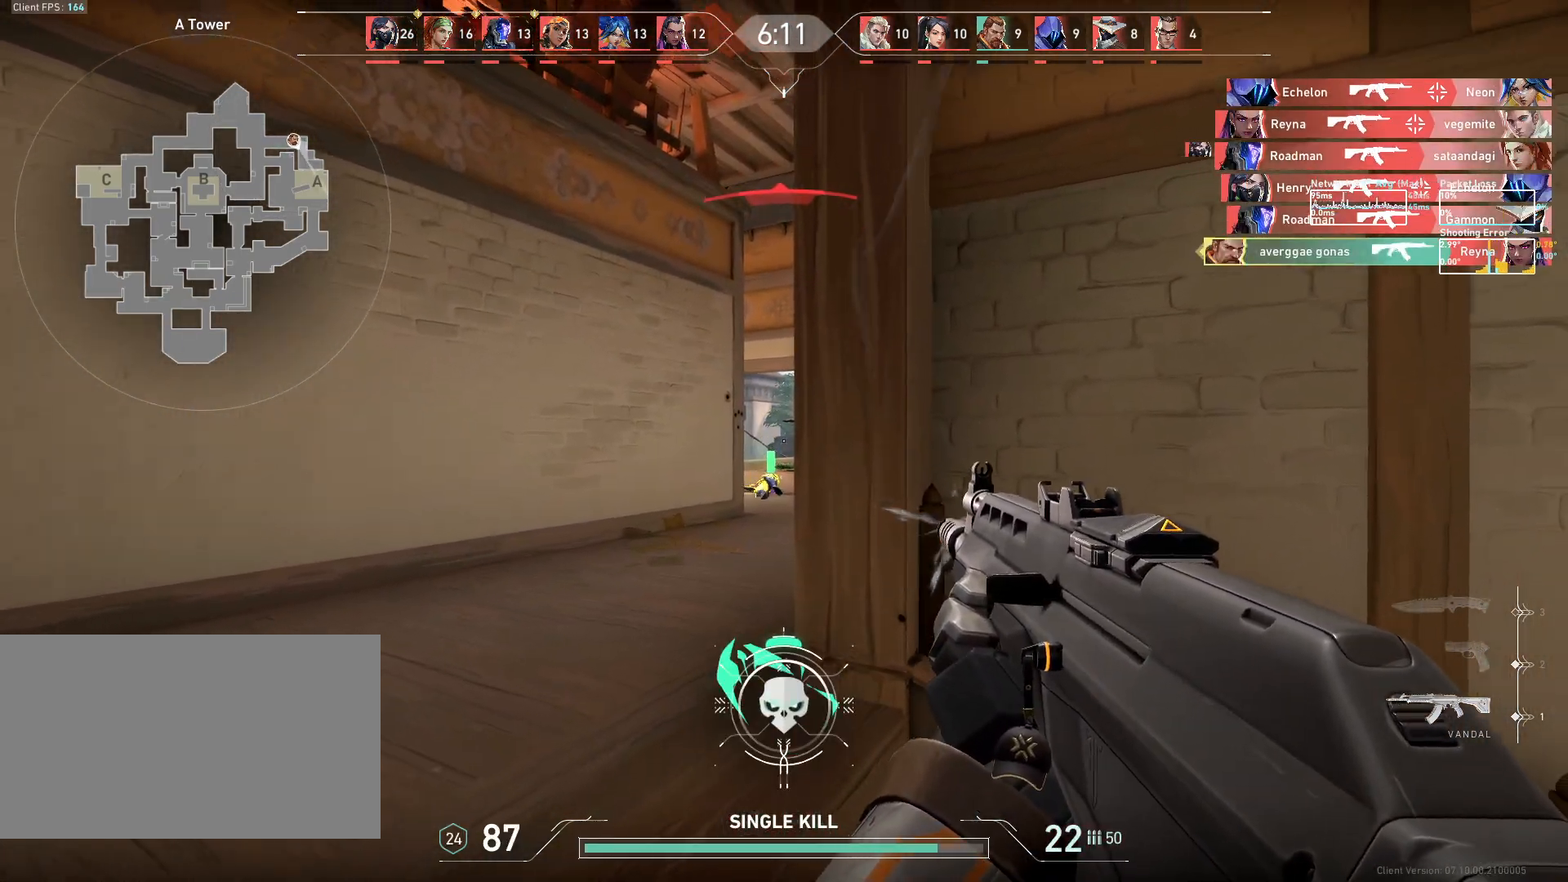
{"keys": ["w"], "mouse": [], "events": [[100, "a", "down"], [300, "a", "up"]]}
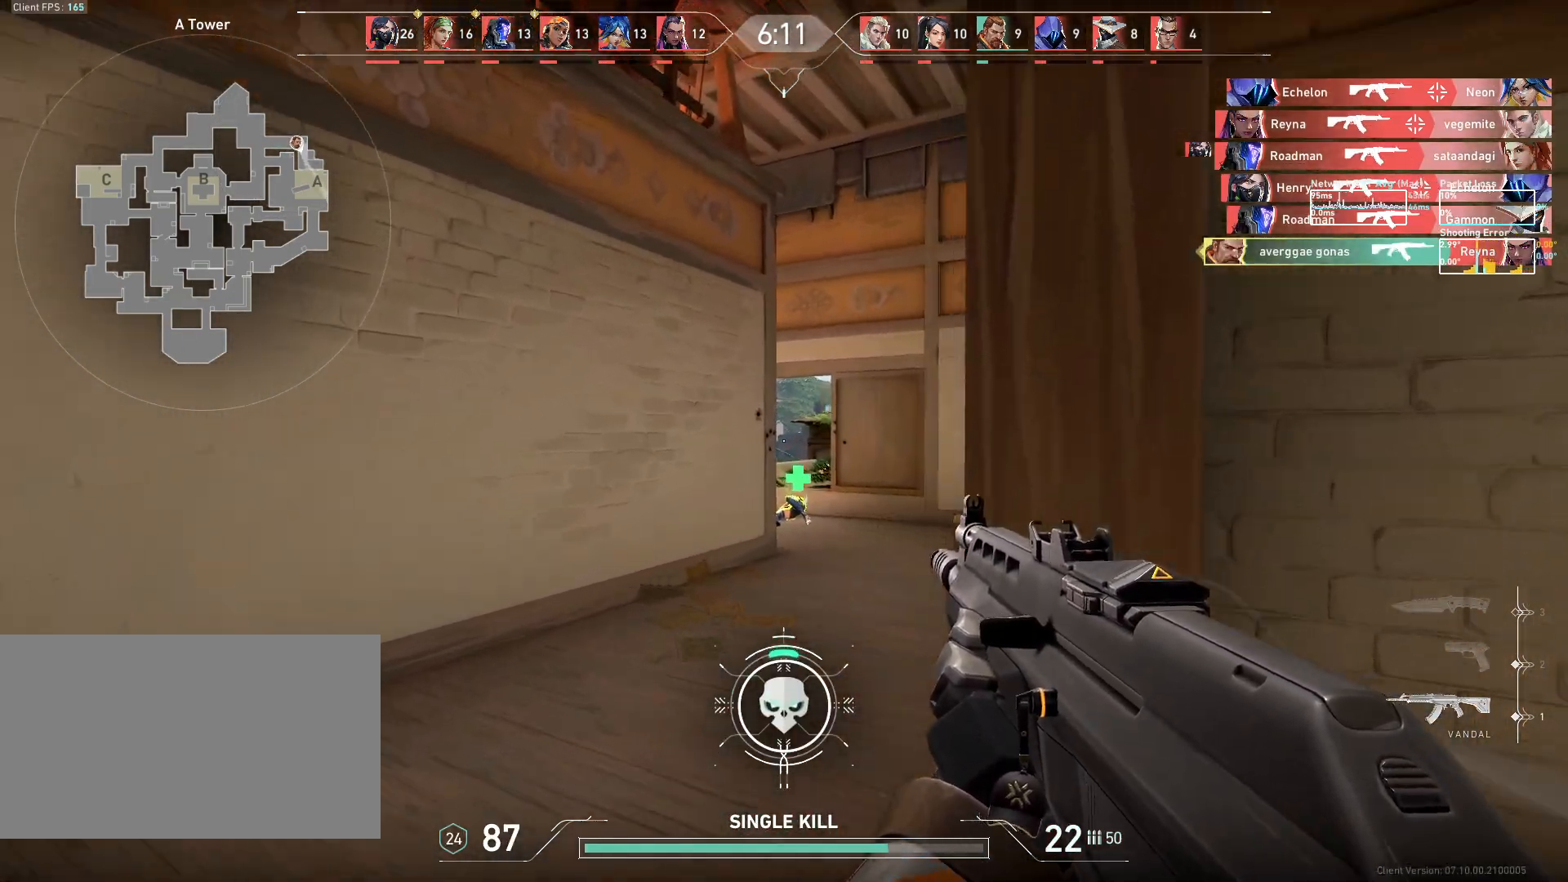
{"keys": ["a"], "mouse": [], "events": [[300, "a", "down"], [367, "w", "up"]]}
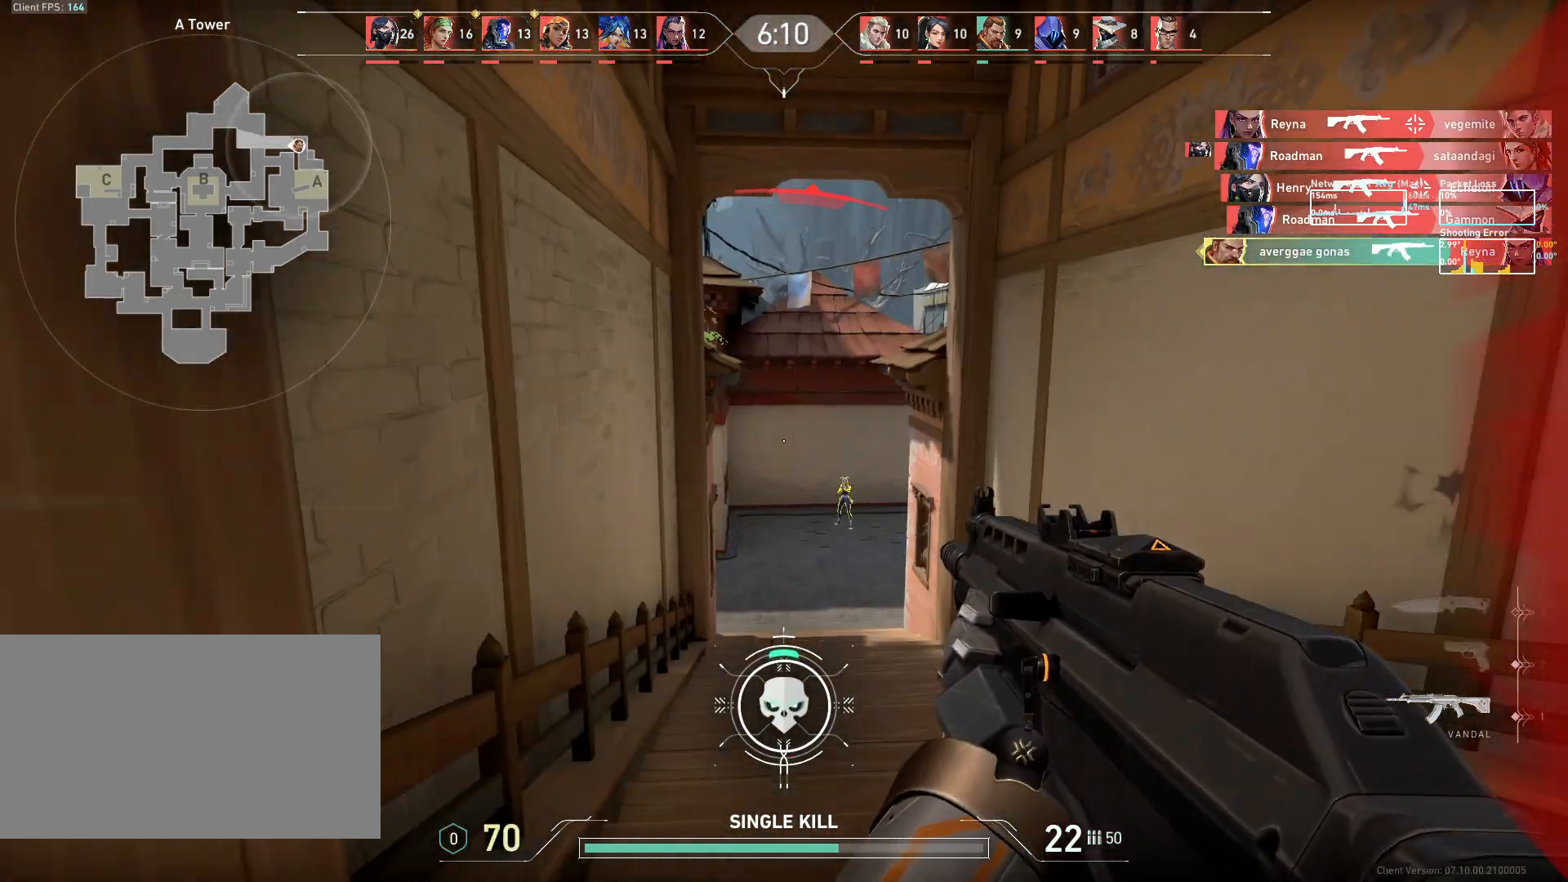
{"keys": ["a"], "mouse": [], "events": [[367, "mouse_left", "down"], [500, "mouse_left", "up"]]}
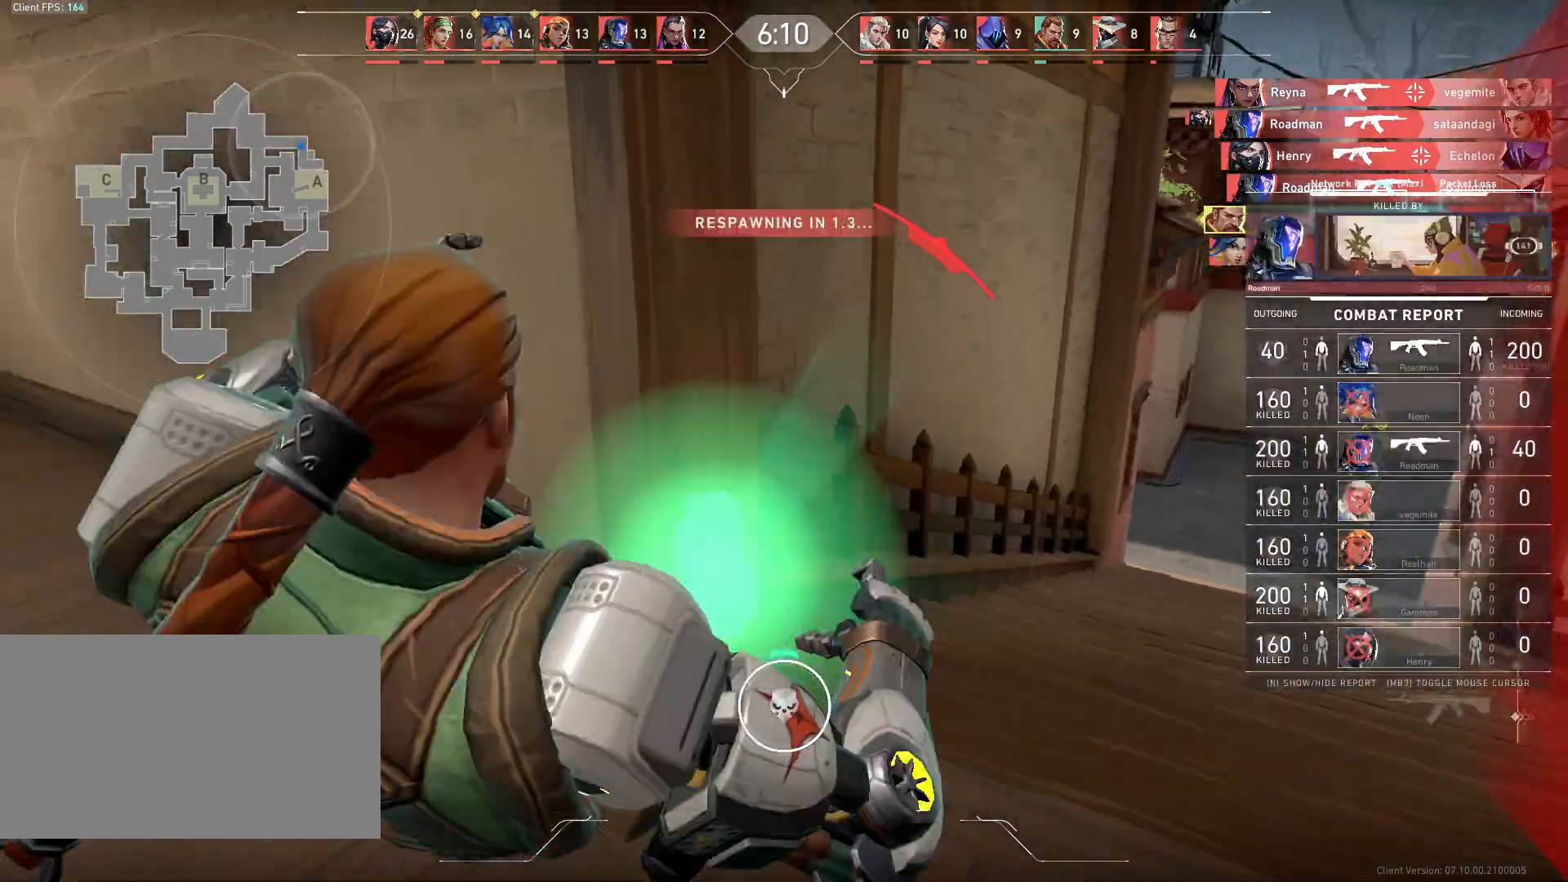
{"keys": ["w"], "mouse": [], "events": [[133, "w", "down"], [233, "a", "up"]]}
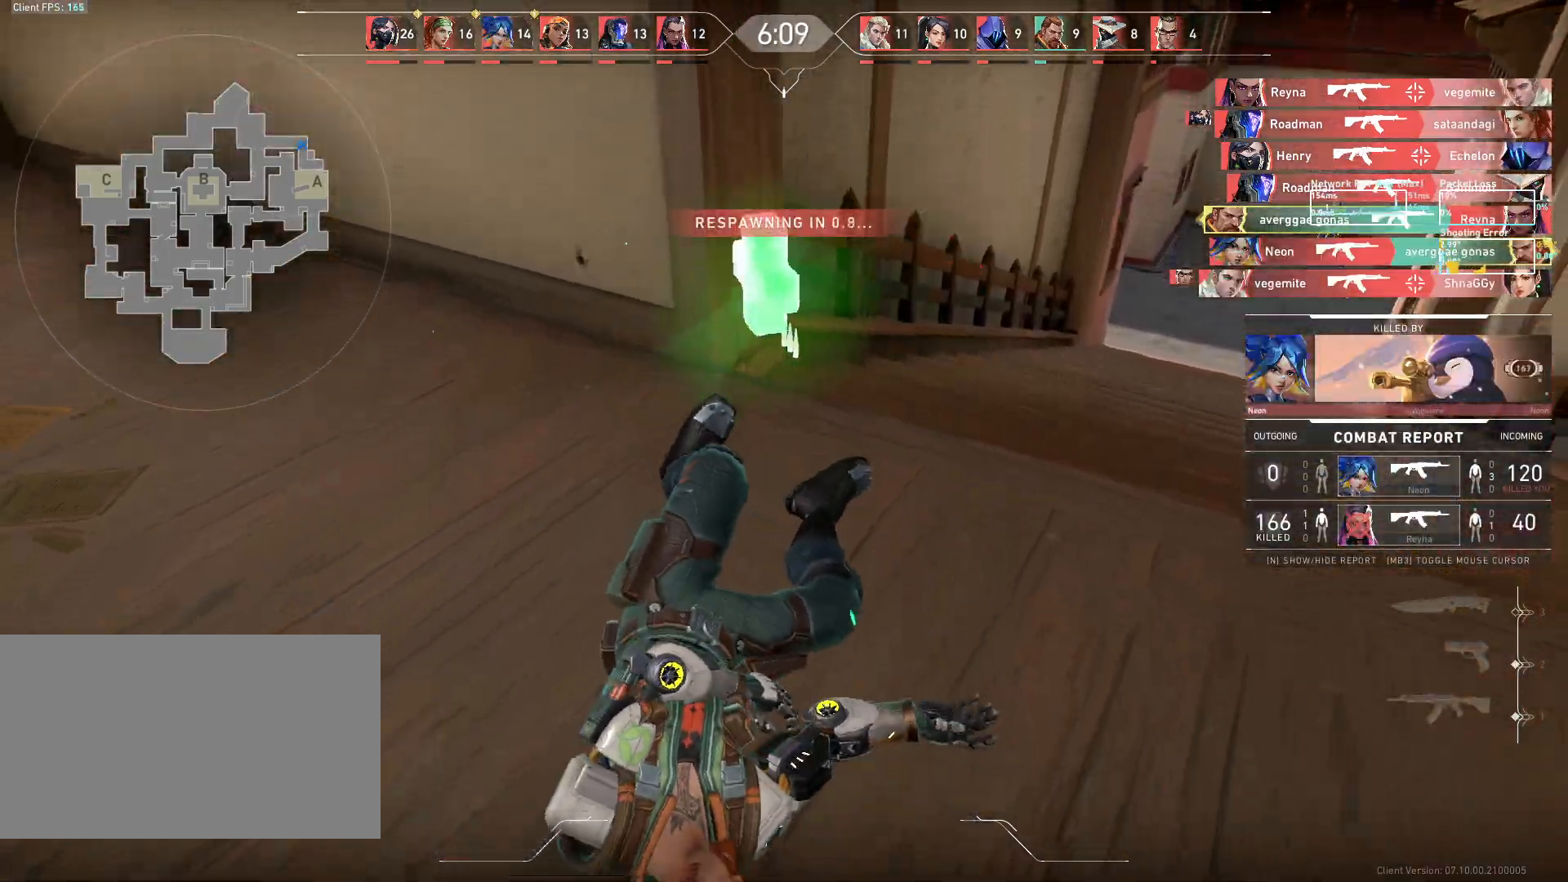
{"keys": ["a", "w"], "mouse": [], "events": [[233, "a", "down"]]}
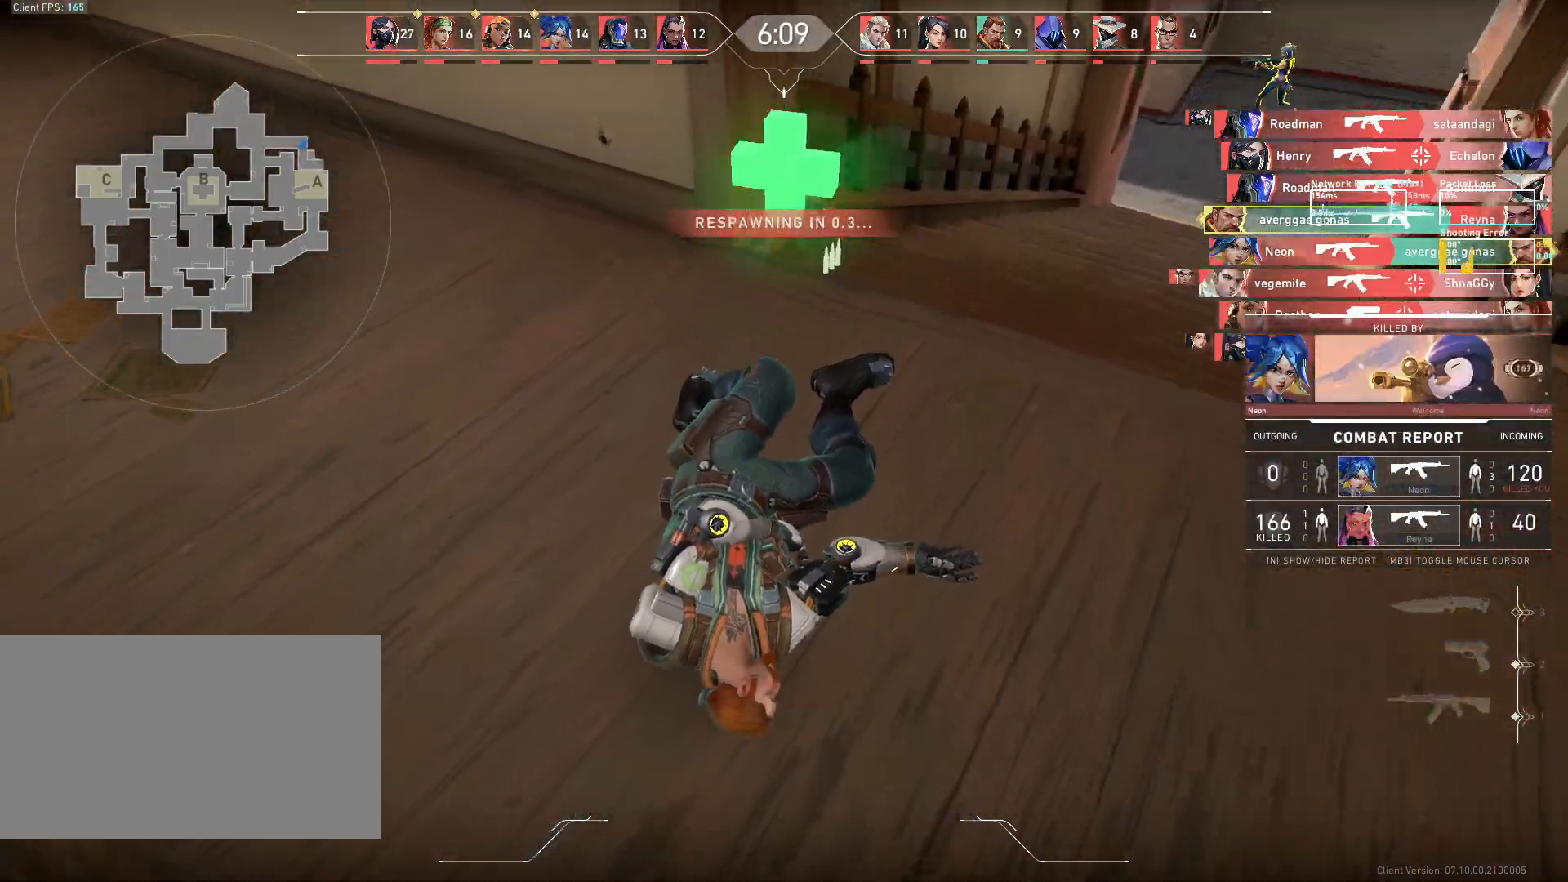
{"keys": ["w"], "mouse": [], "events": [[317, "a", "up"]]}
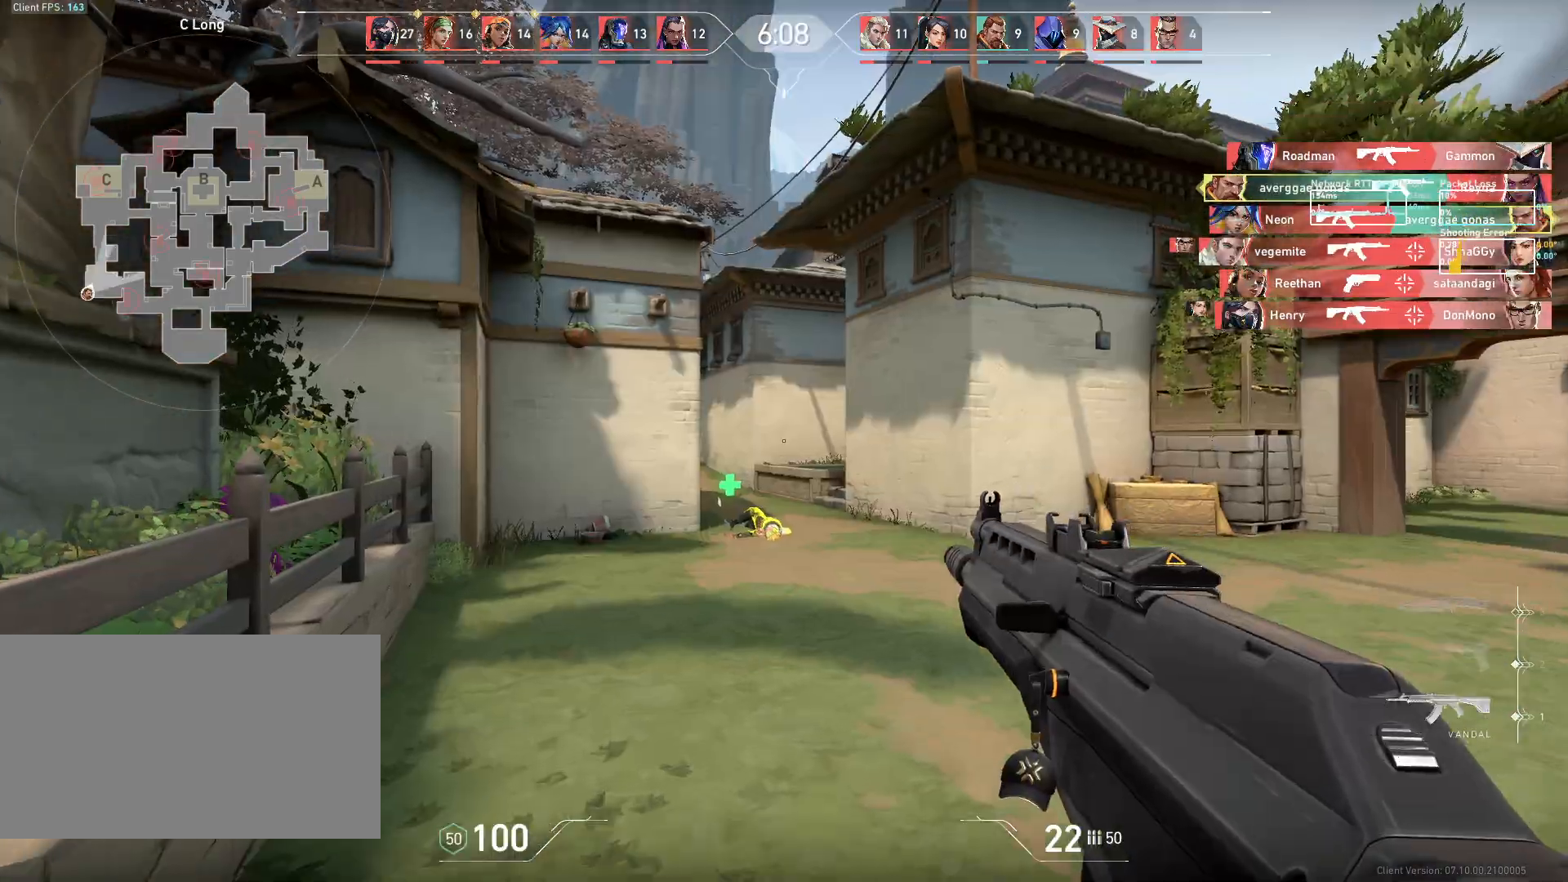
{"keys": ["w"], "mouse": [], "events": []}
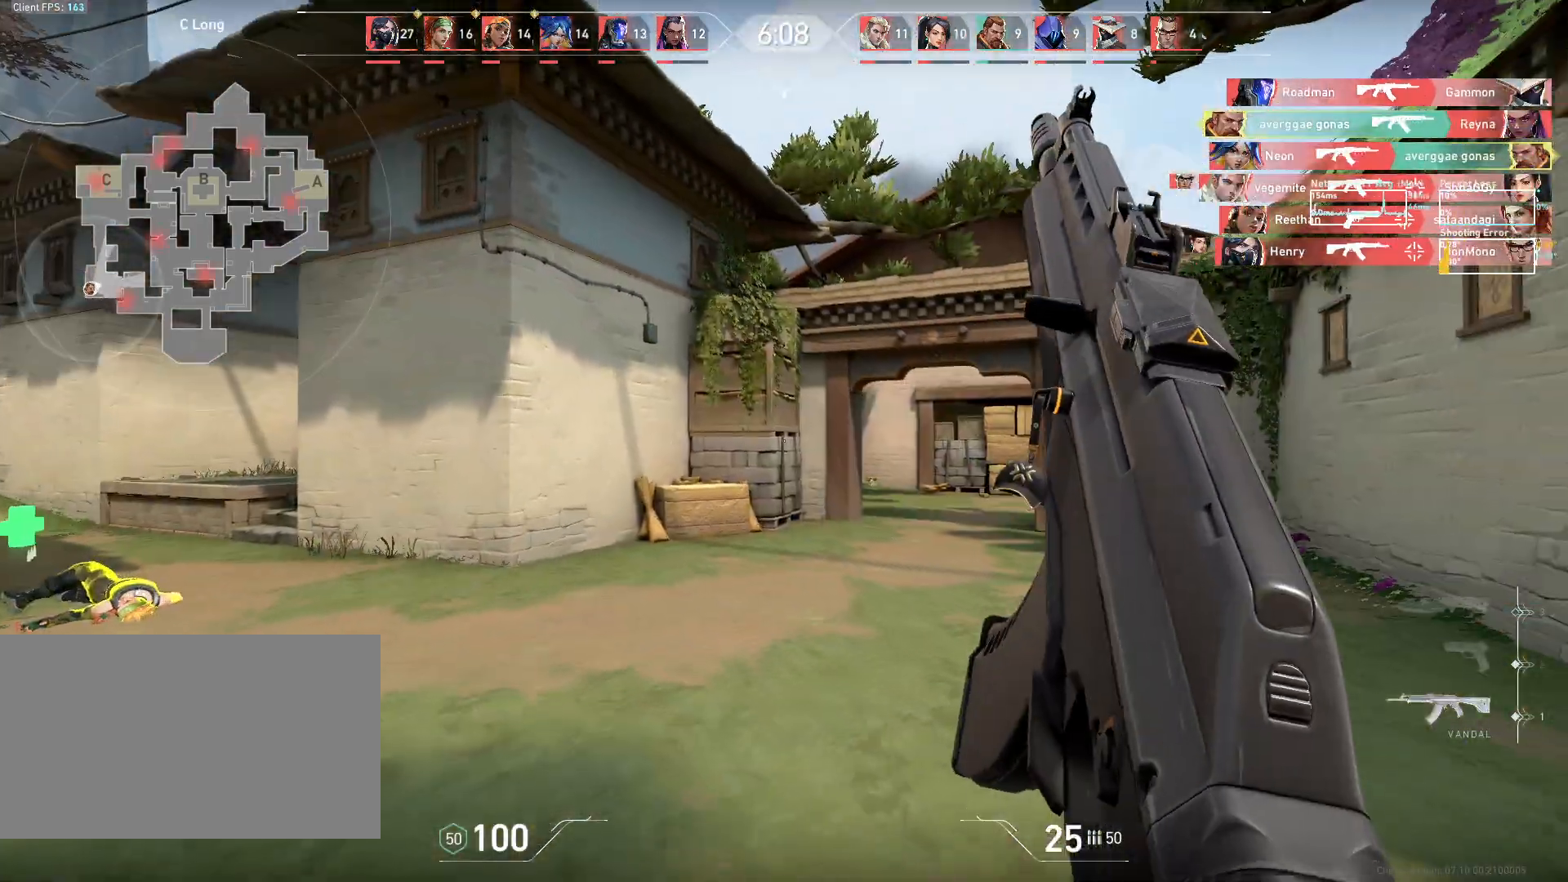
{"keys": ["a"], "mouse": [], "events": [[67, "a", "down"], [100, "w", "up"]]}
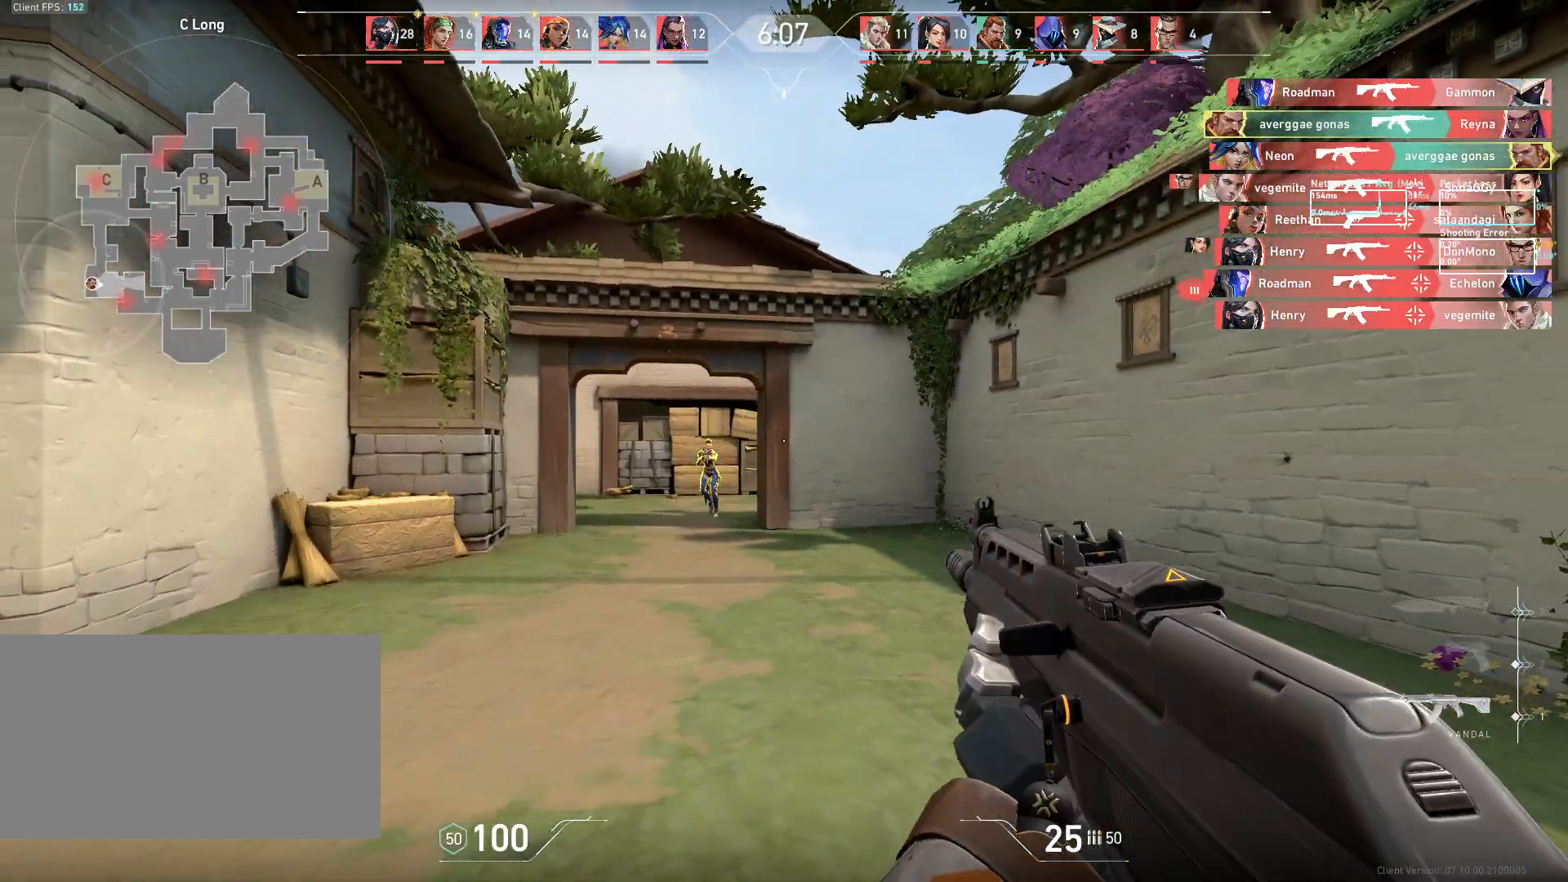
{"keys": ["d"], "mouse": [], "events": [[183, "a", "up"], [183, "d", "down"], [267, "mouse_left", "down"], [367, "mouse_left", "up"]]}
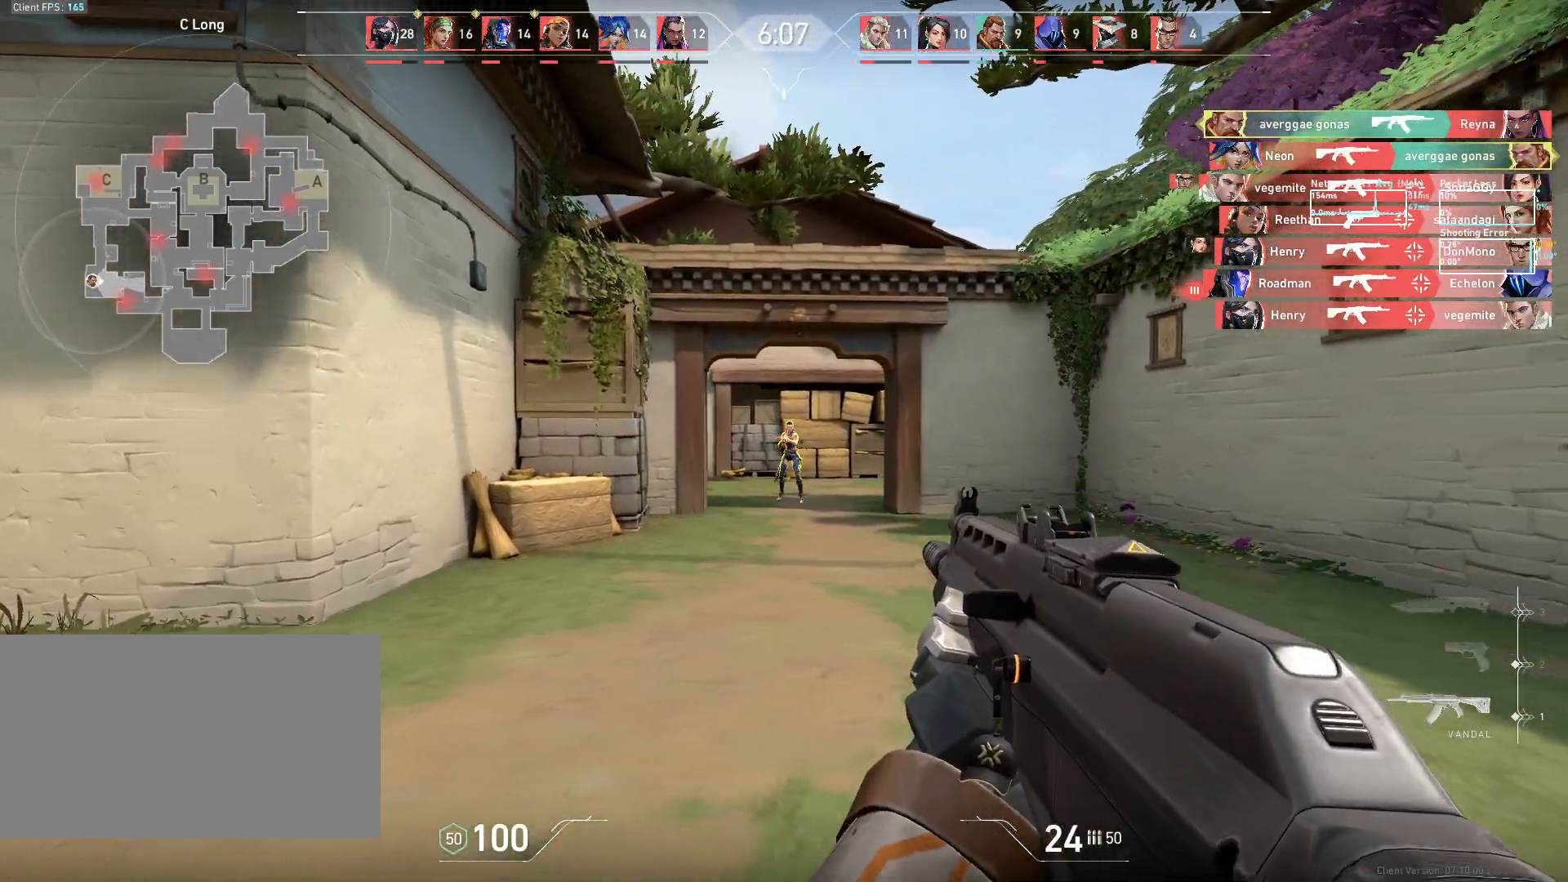
{"keys": [], "mouse": ["left"], "events": [[50, "d", "up"], [117, "mouse_left", "down"], [317, "shift", "down"], [400, "shift", "up"]]}
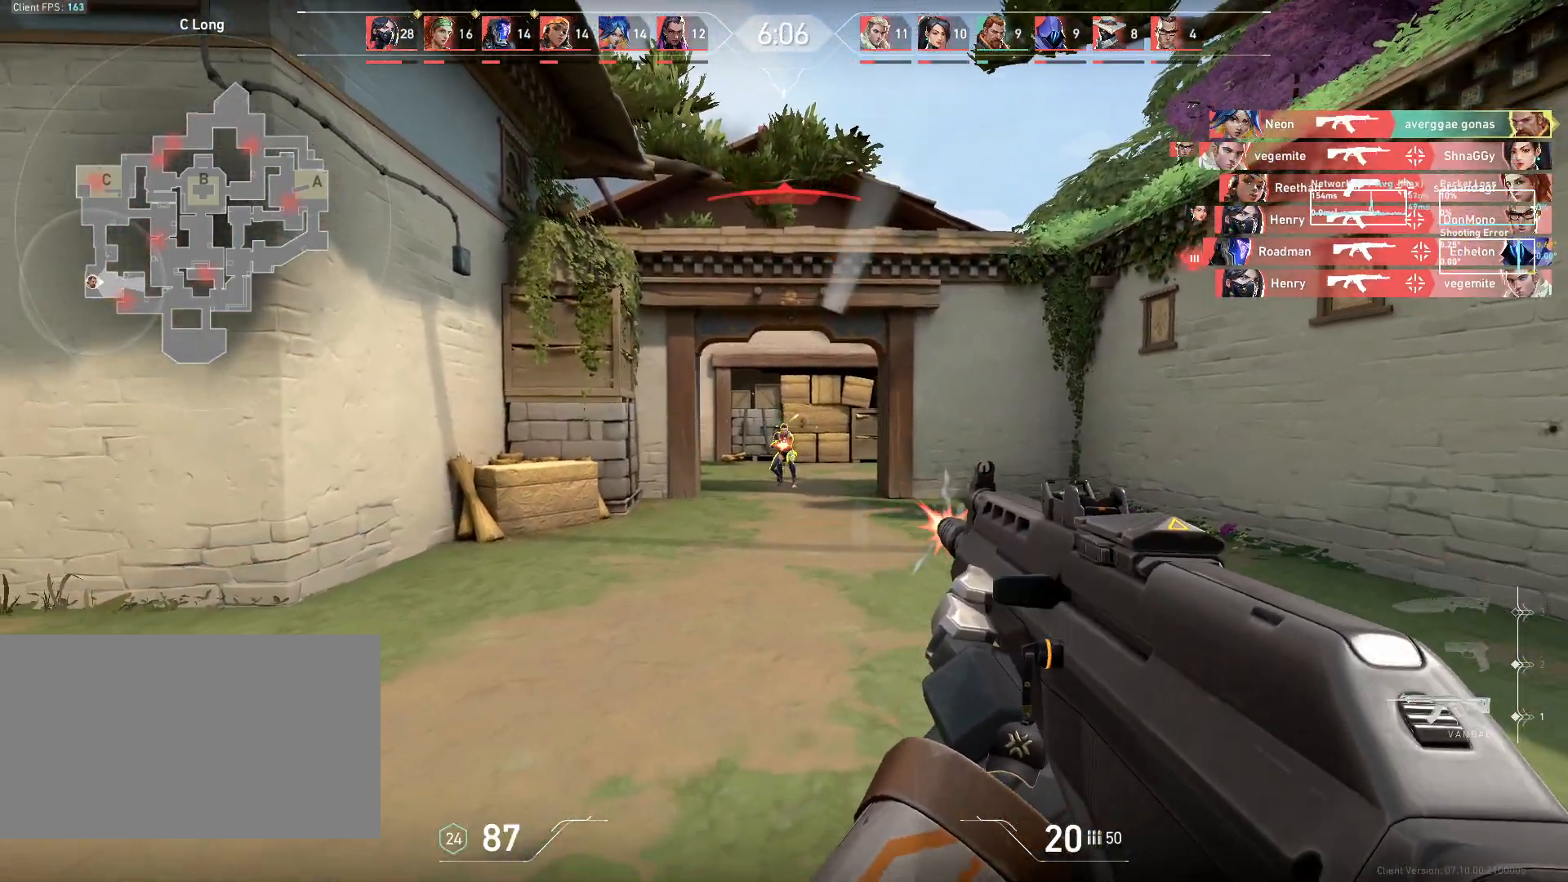
{"keys": ["d"], "mouse": [], "events": [[233, "d", "down"], [283, "mouse_left", "up"]]}
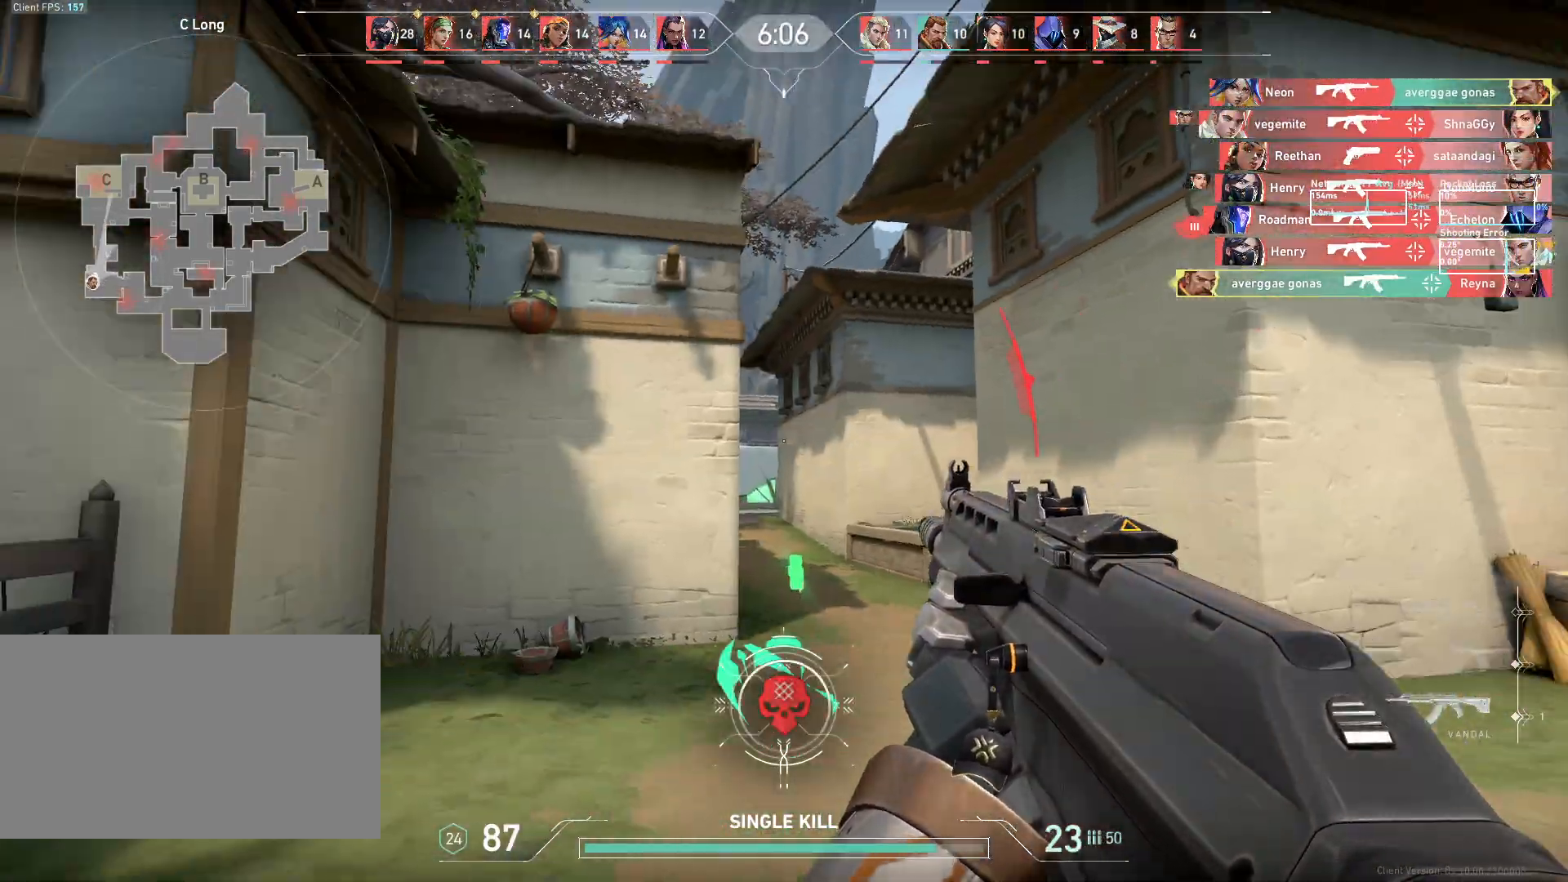
{"keys": ["d"], "mouse": [], "events": []}
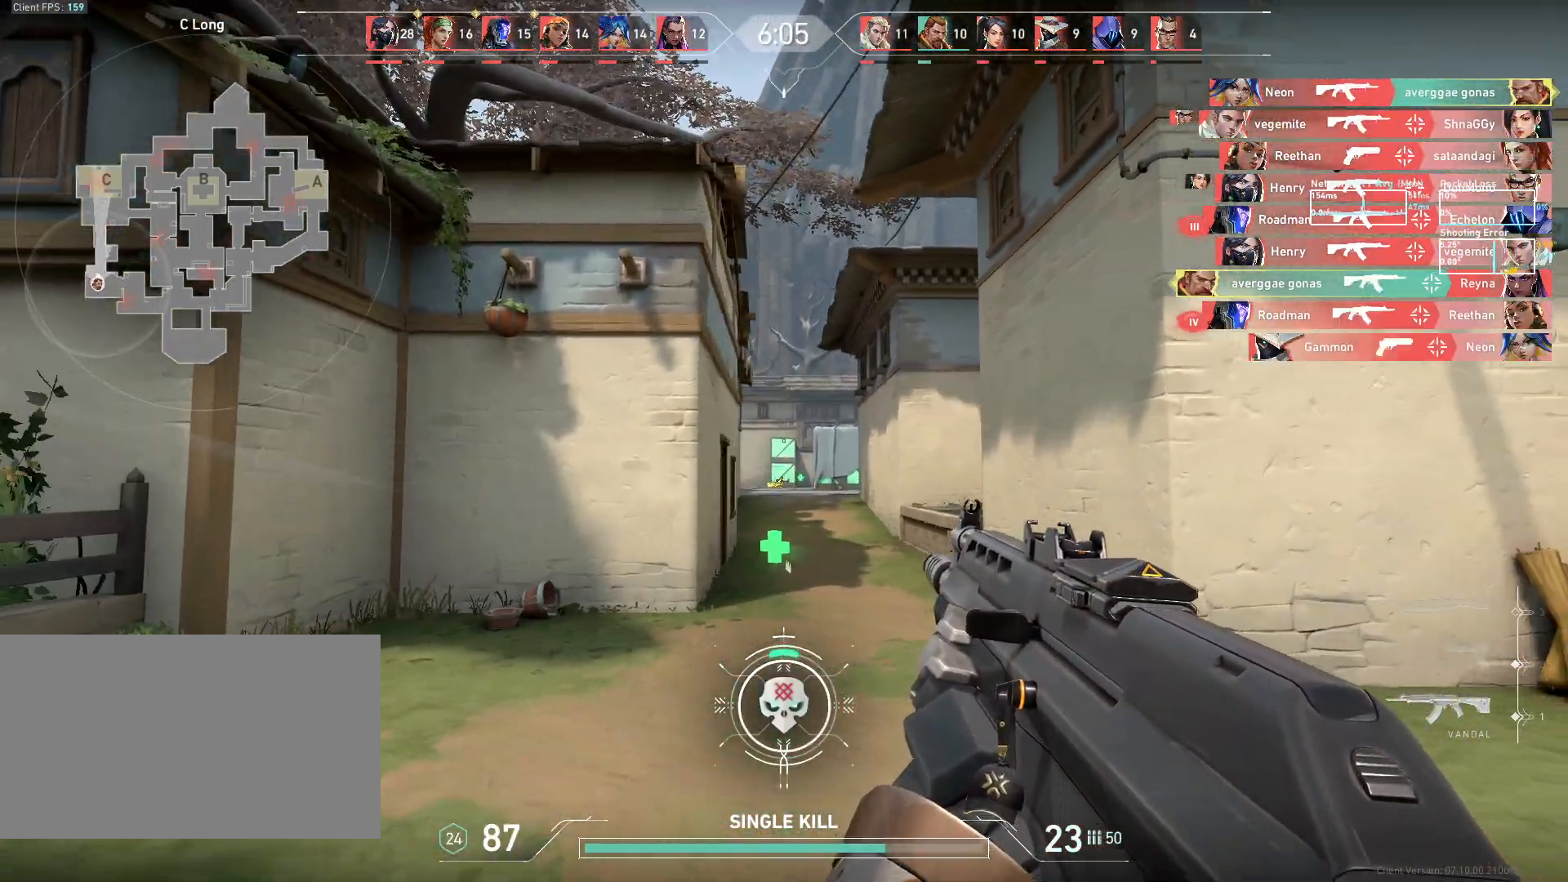
{"keys": ["w"], "mouse": [], "events": [[267, "w", "down"], [333, "d", "up"]]}
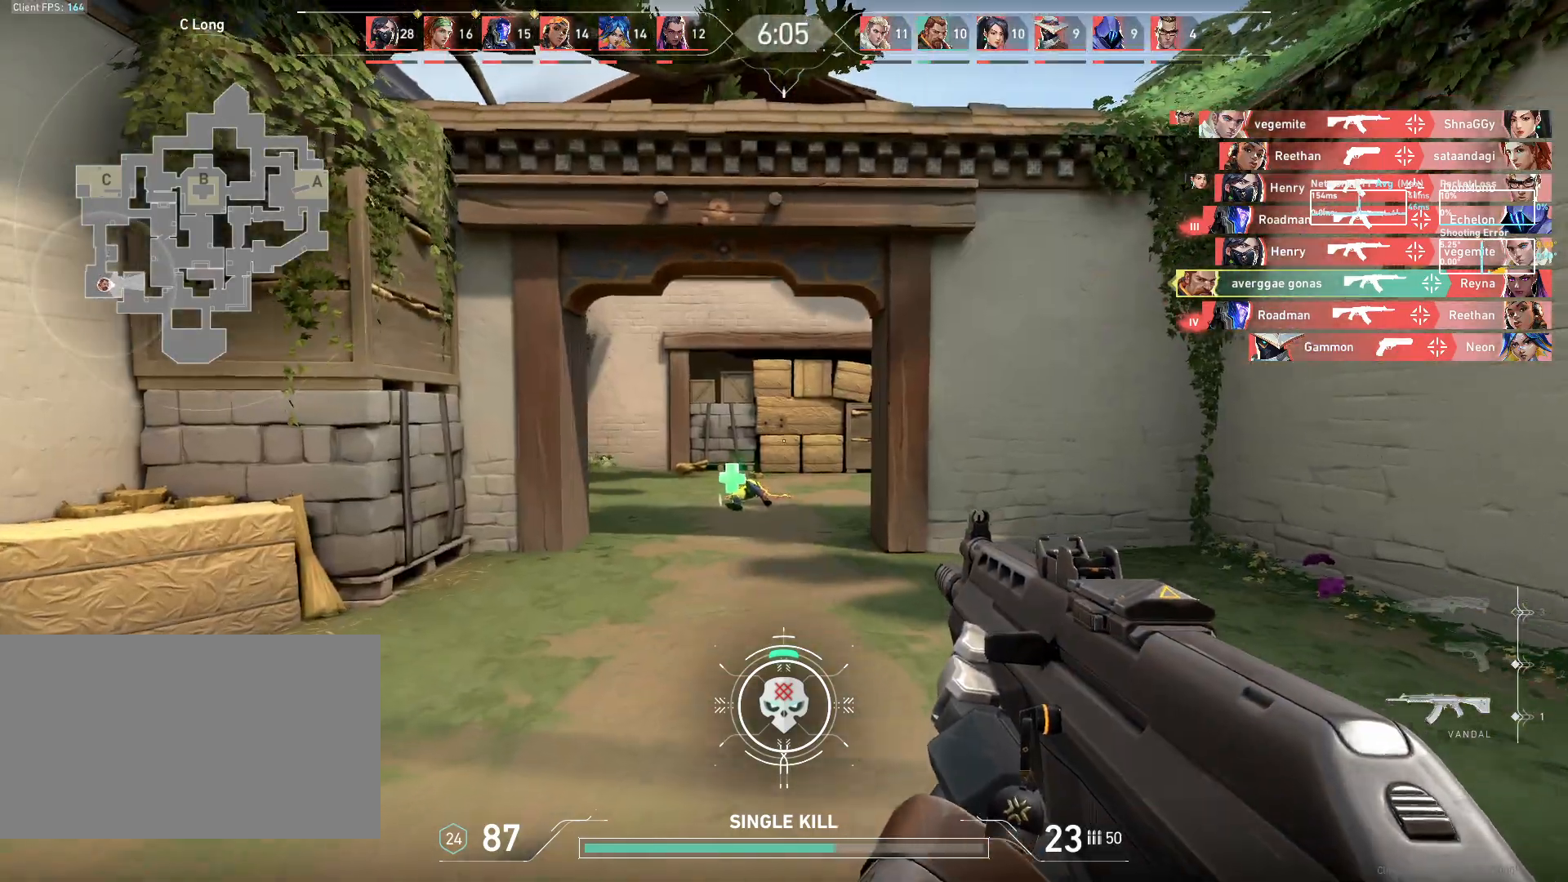
{"keys": ["w"], "mouse": [], "events": []}
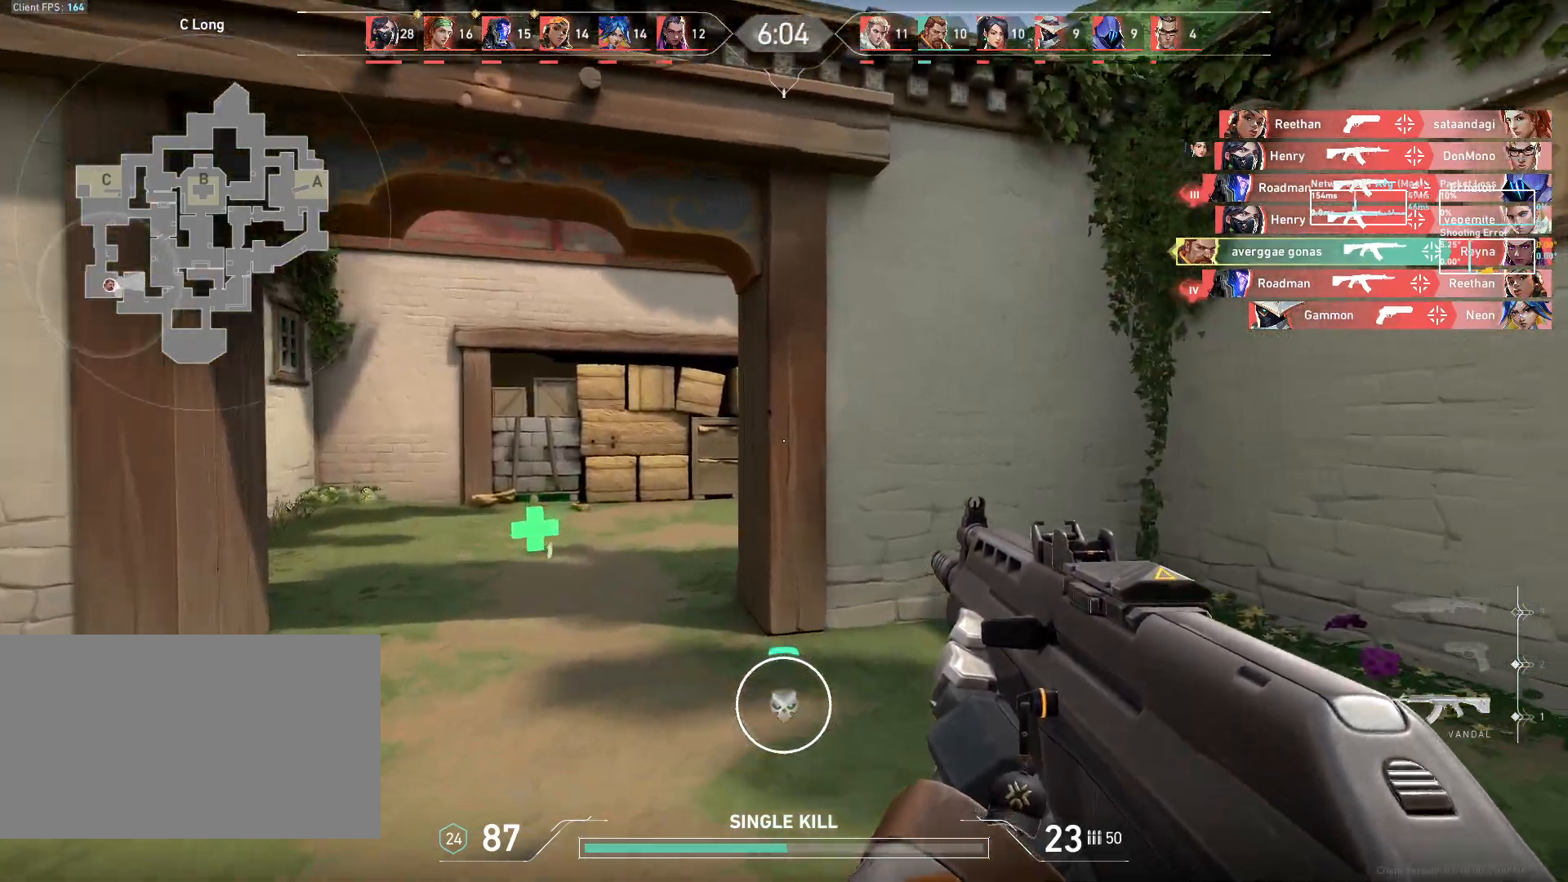
{"keys": ["a", "w"], "mouse": [], "events": [[50, "a", "down"]]}
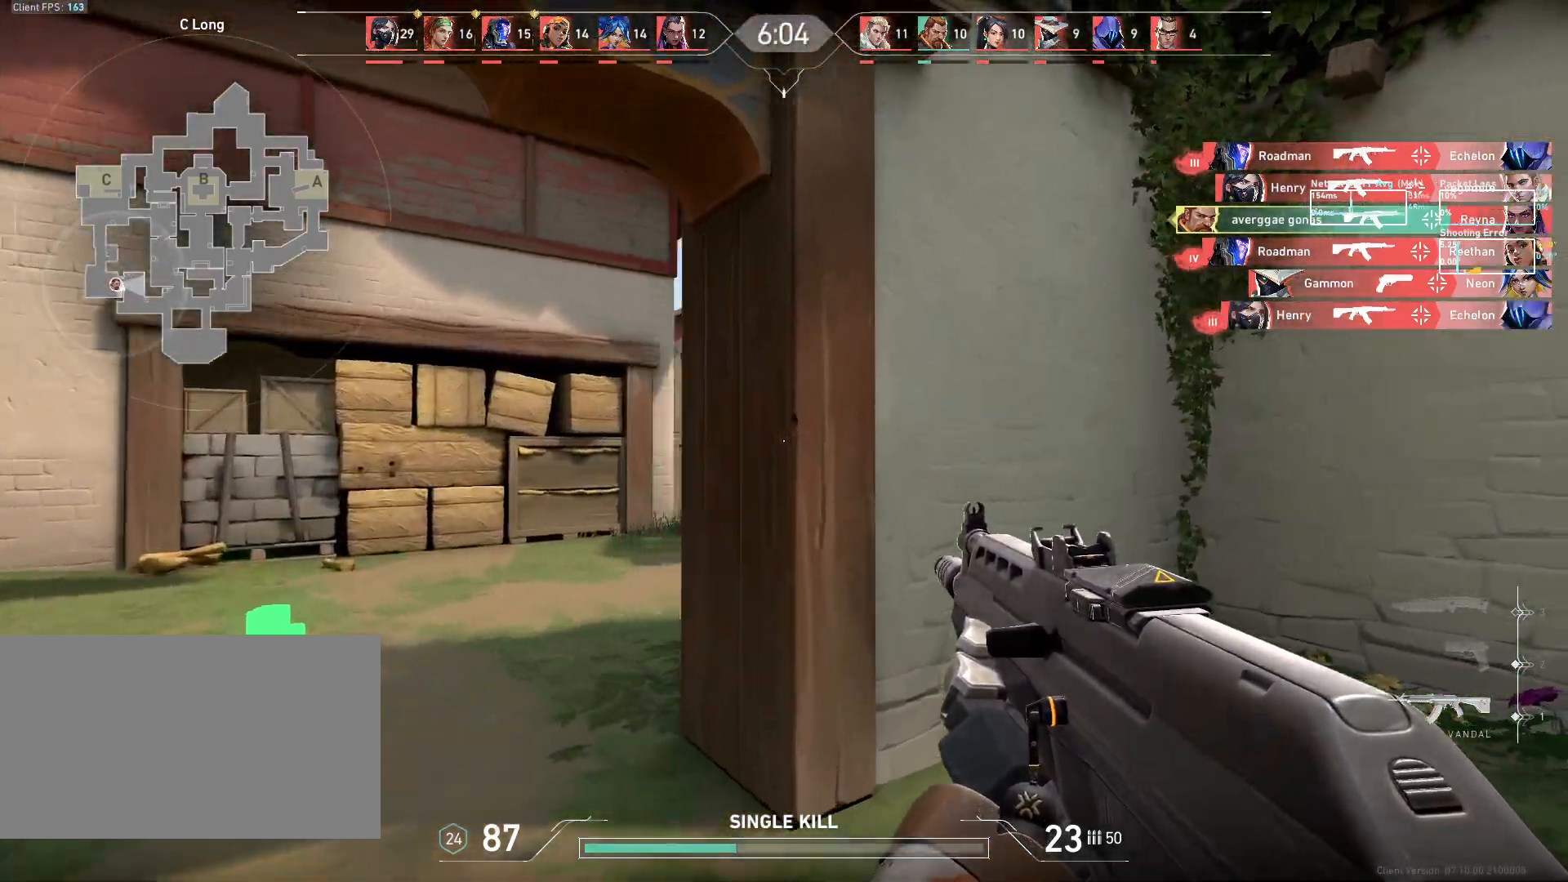
{"keys": ["a", "w"], "mouse": [], "events": []}
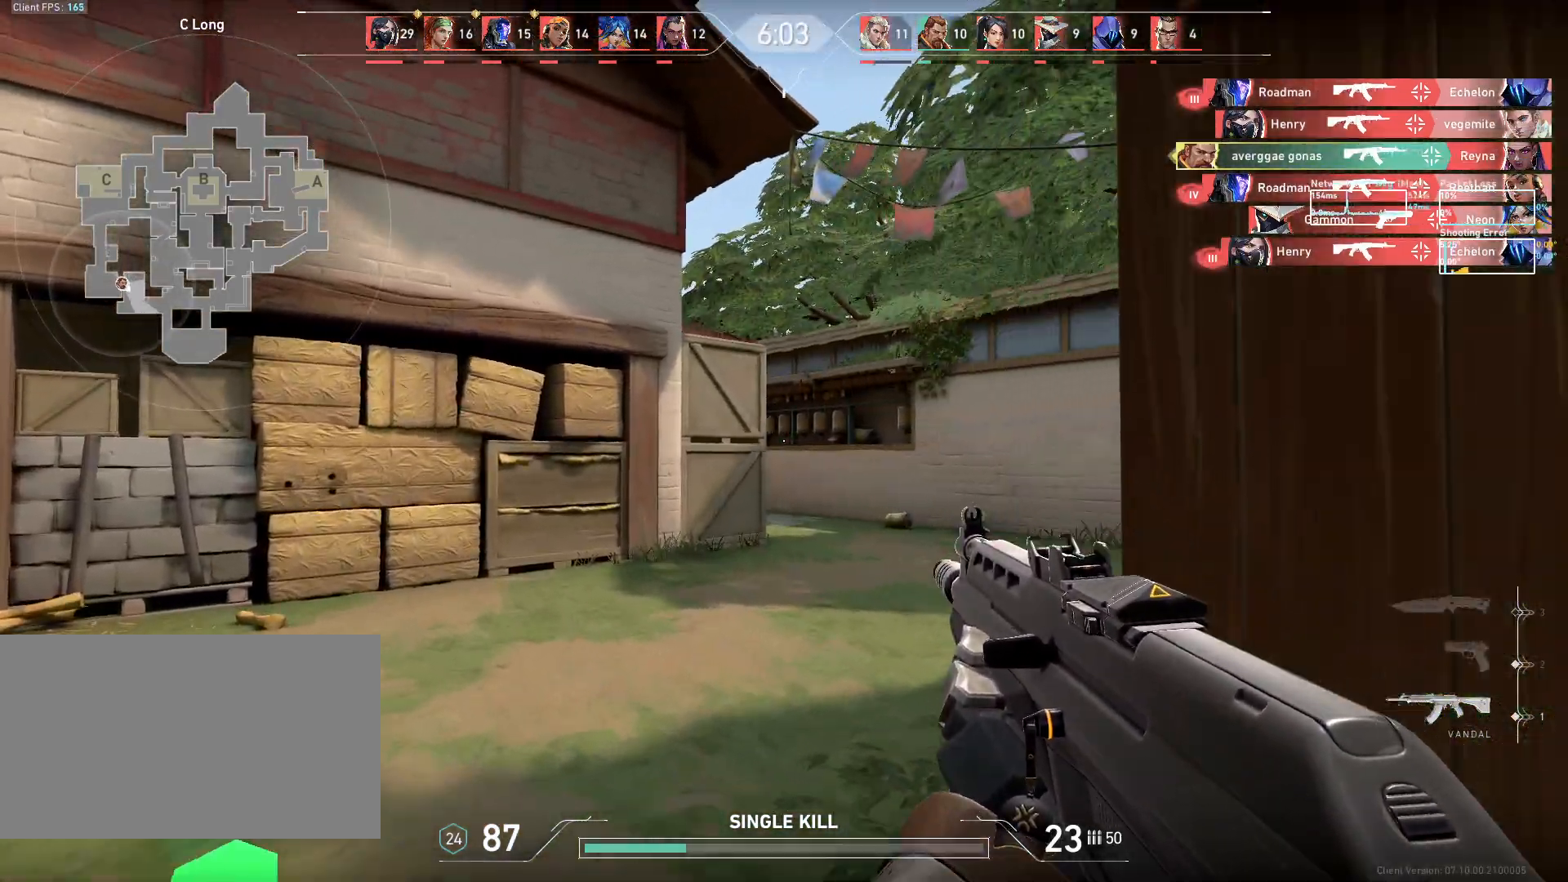
{"keys": ["d", "w"], "mouse": [], "events": [[17, "a", "up"], [233, "d", "down"]]}
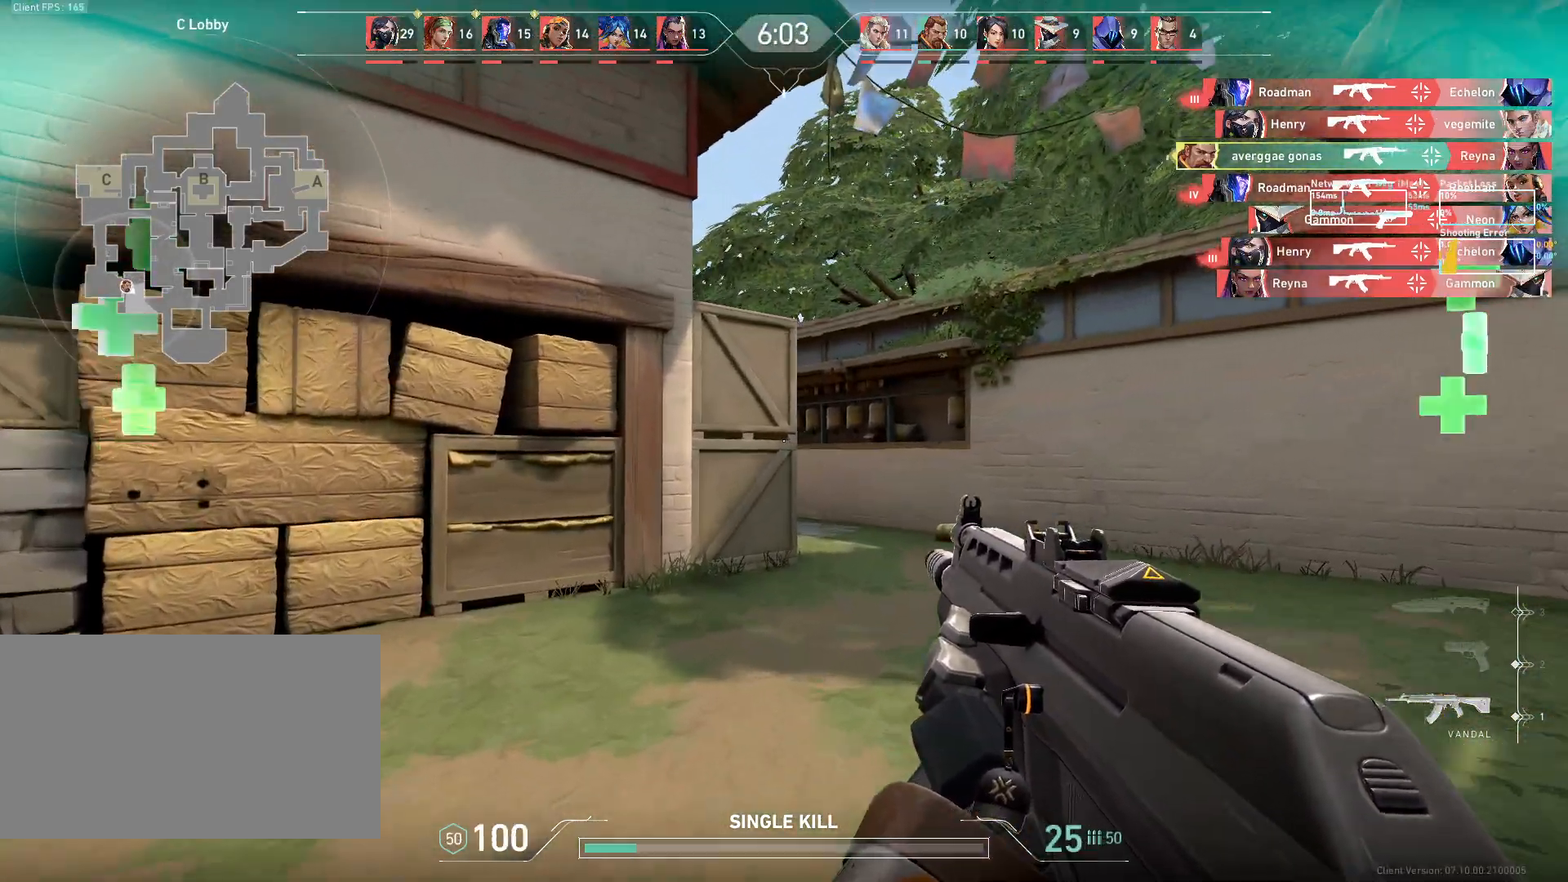
{"keys": ["d"], "mouse": [], "events": [[450, "w", "up"]]}